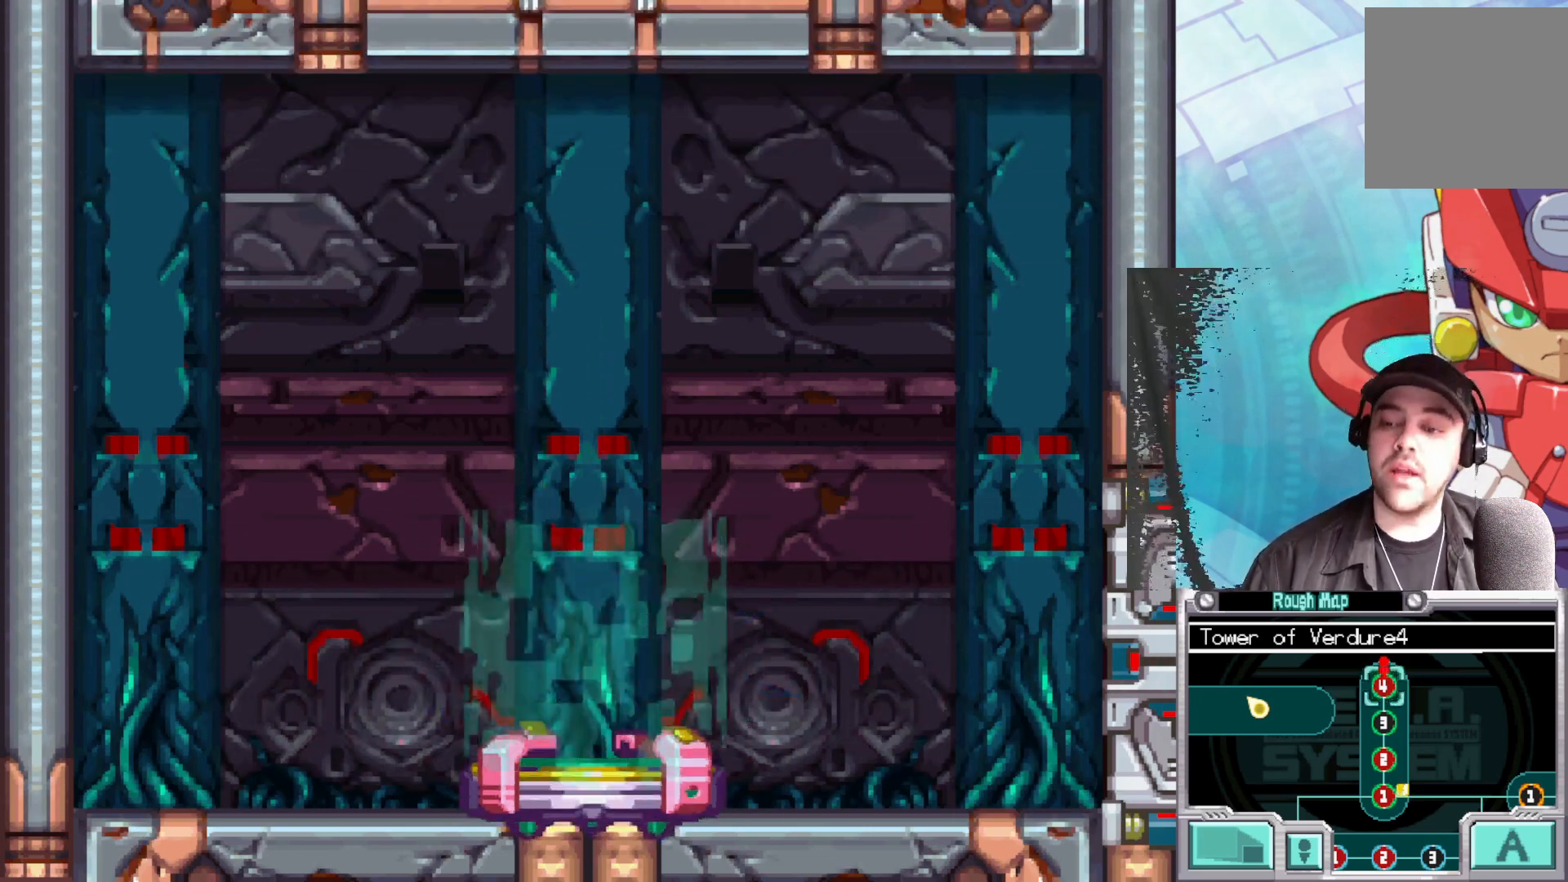
Gameplay with a controller (Xbox layout); each line is a JSON object with the inputs held at the frame after it. "events" lists button and stick changes between this image and that frame as [ms after this image, input, new state], when the widget could be followed in between.
{"buttons": [], "left_stick": "center", "right_stick": "center", "events": []}
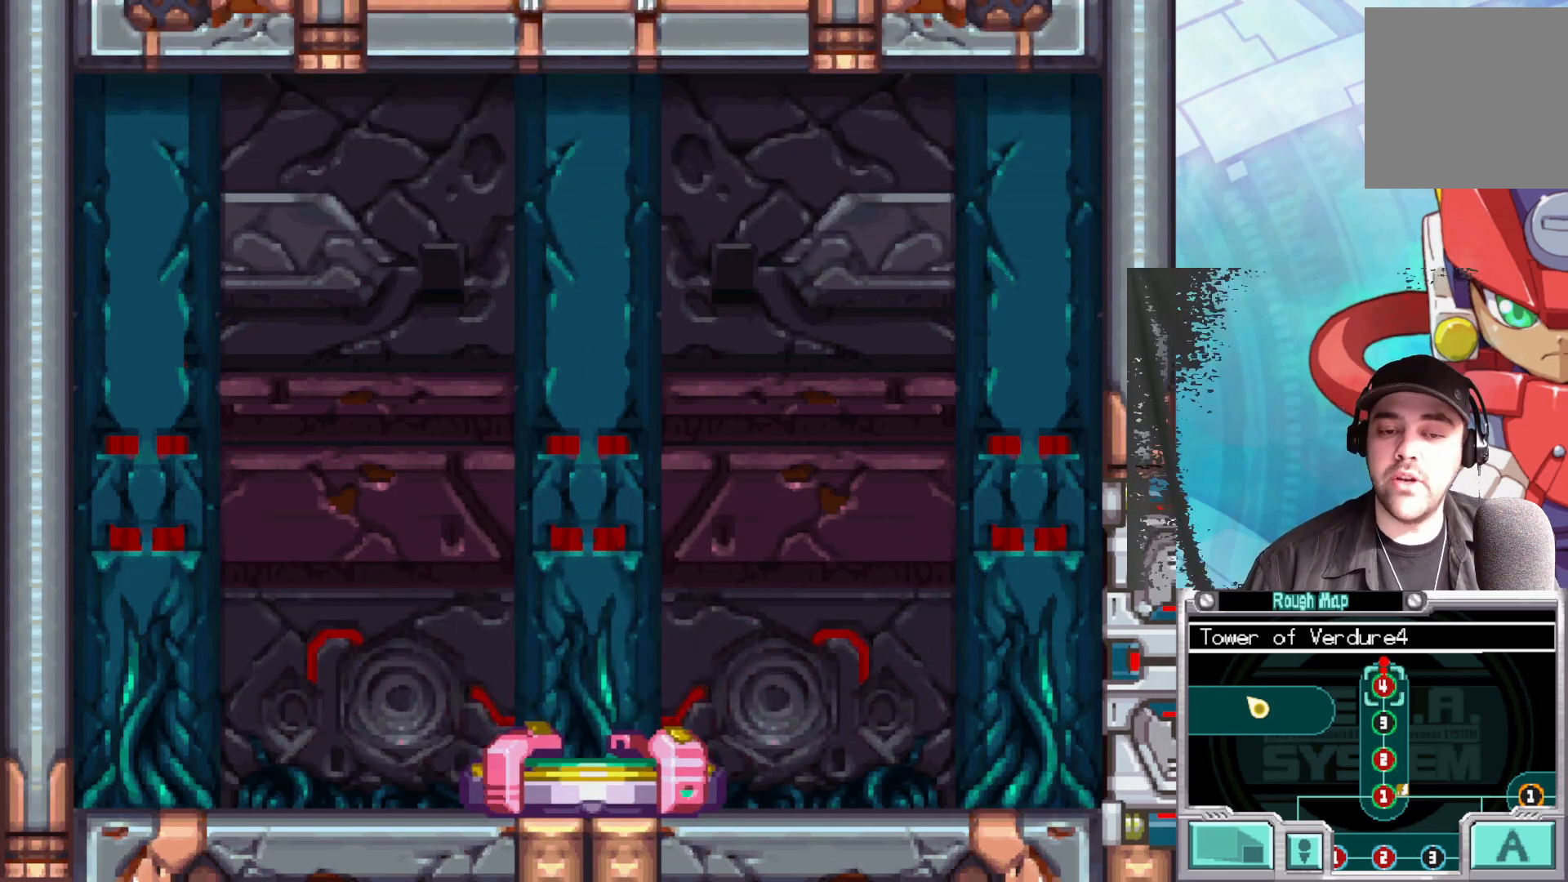
{"buttons": [], "left_stick": "center", "right_stick": "center", "events": []}
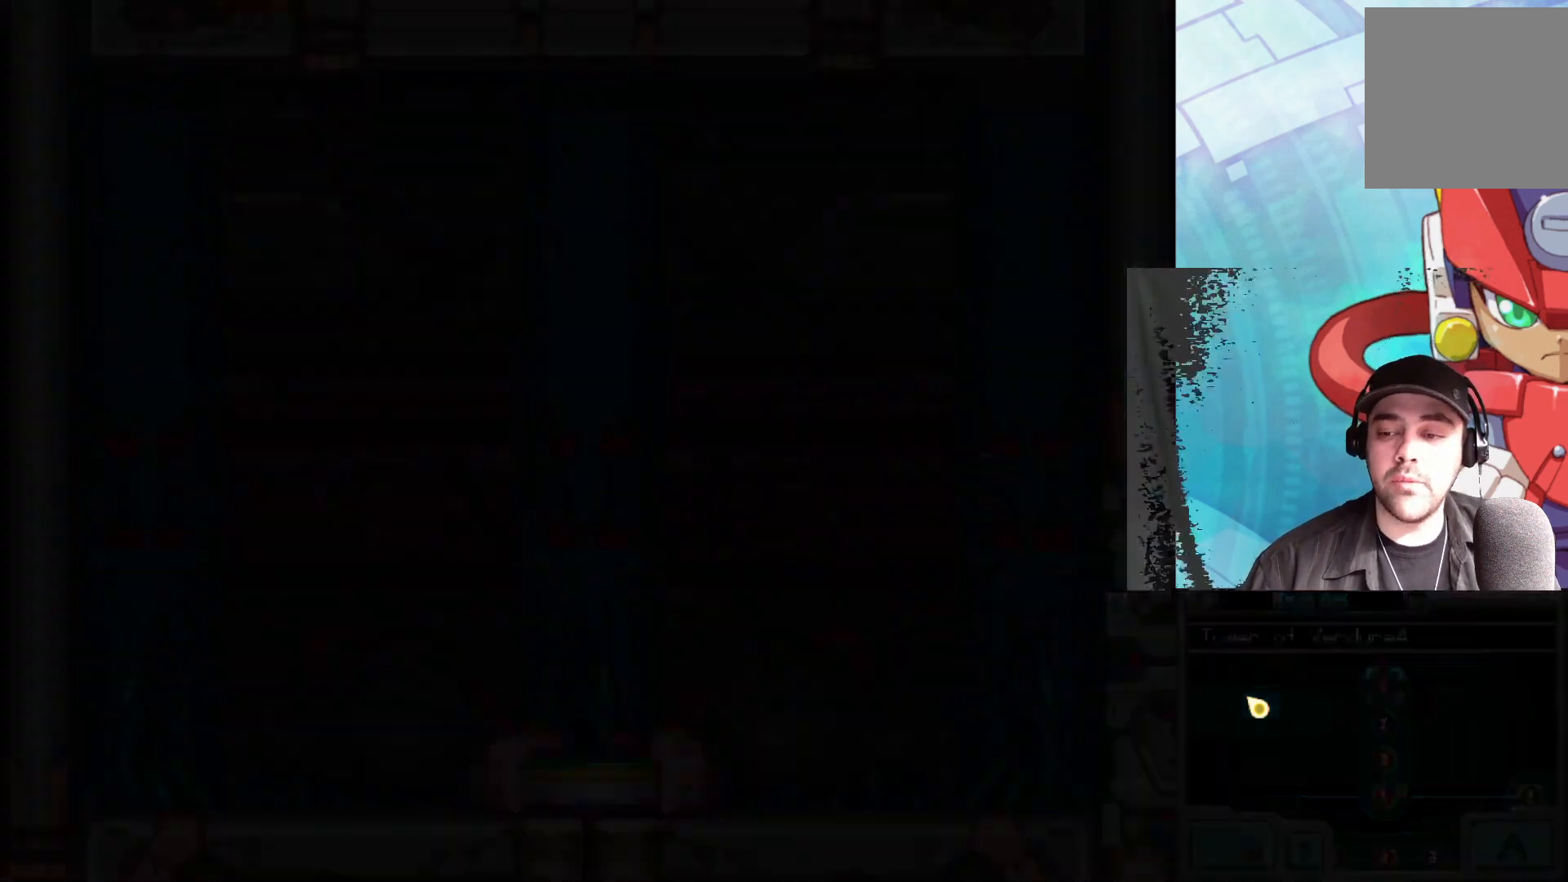
{"buttons": [], "left_stick": "center", "right_stick": "center", "events": []}
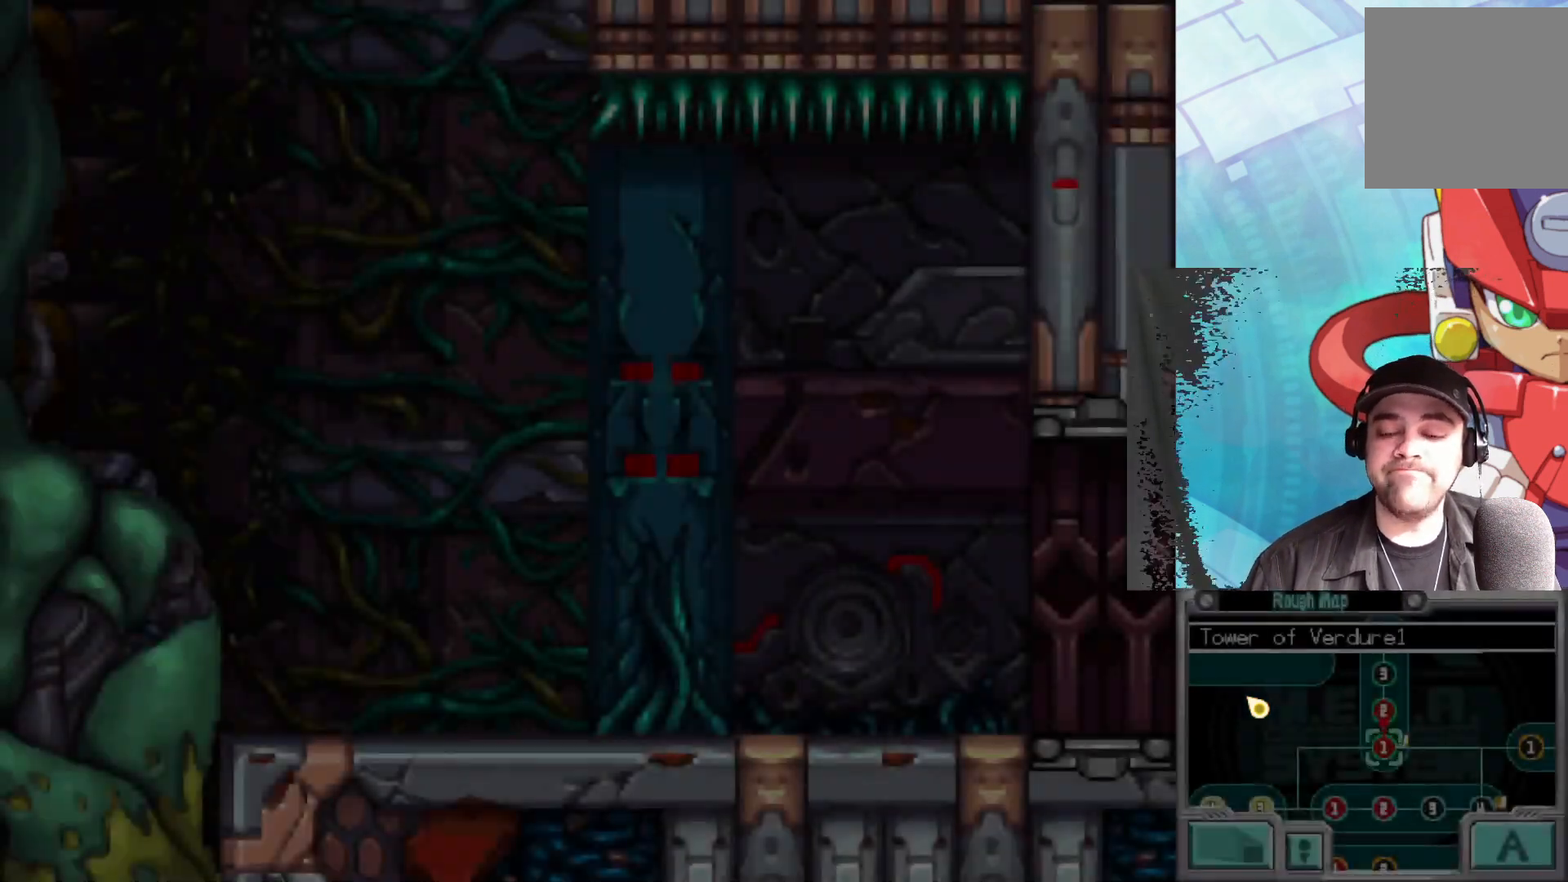
{"buttons": [], "left_stick": "center", "right_stick": "center", "events": []}
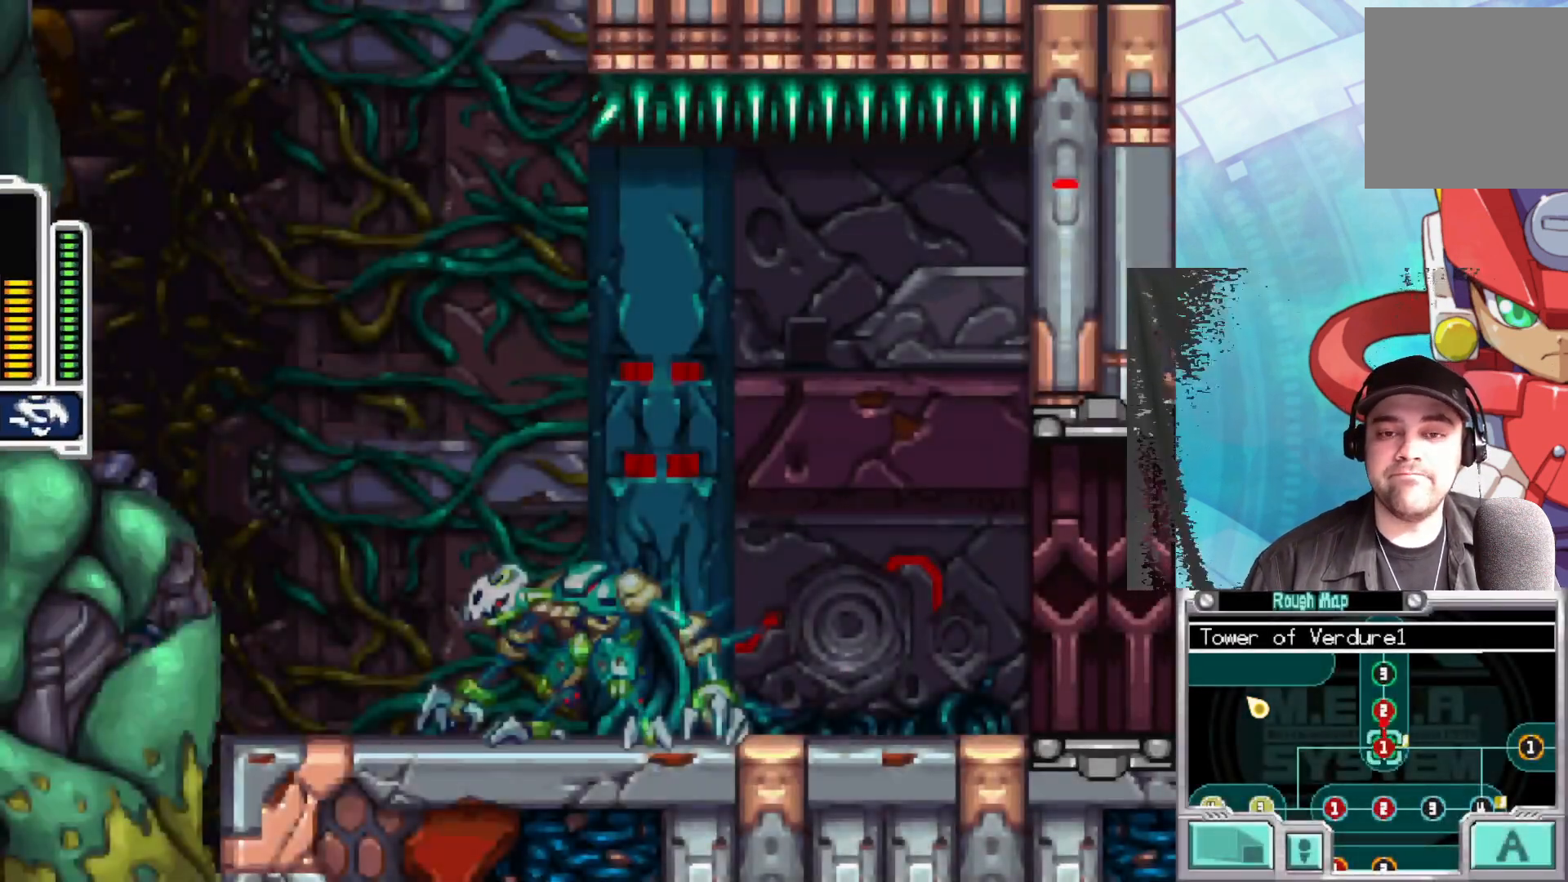
{"buttons": [], "left_stick": "center", "right_stick": "center", "events": []}
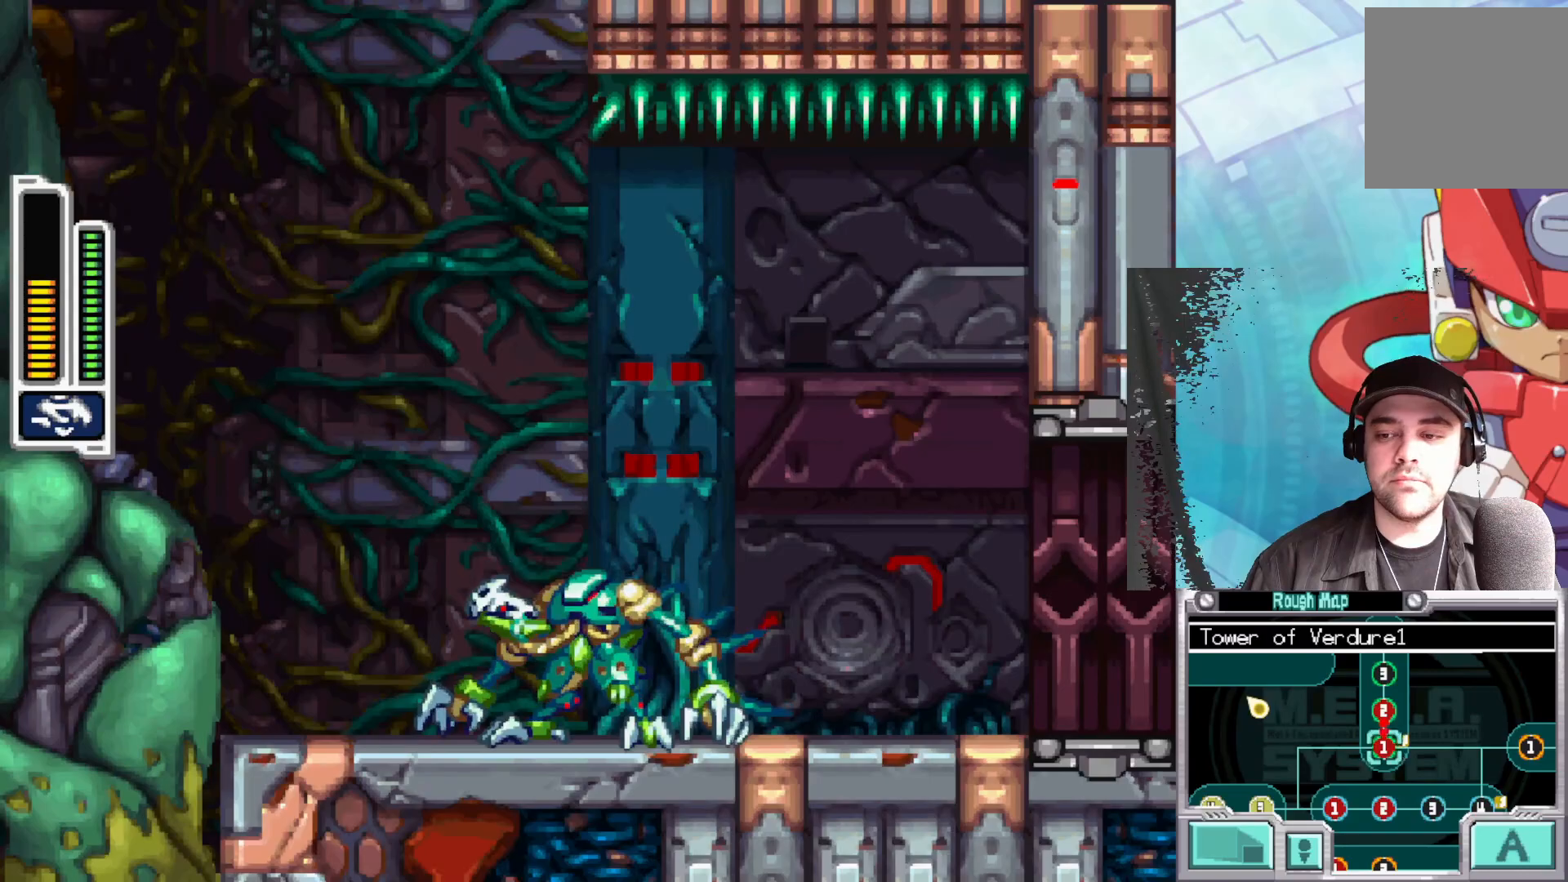
{"buttons": ["L1"], "left_stick": "center", "right_stick": "center", "events": [[383, "L1", "down"]]}
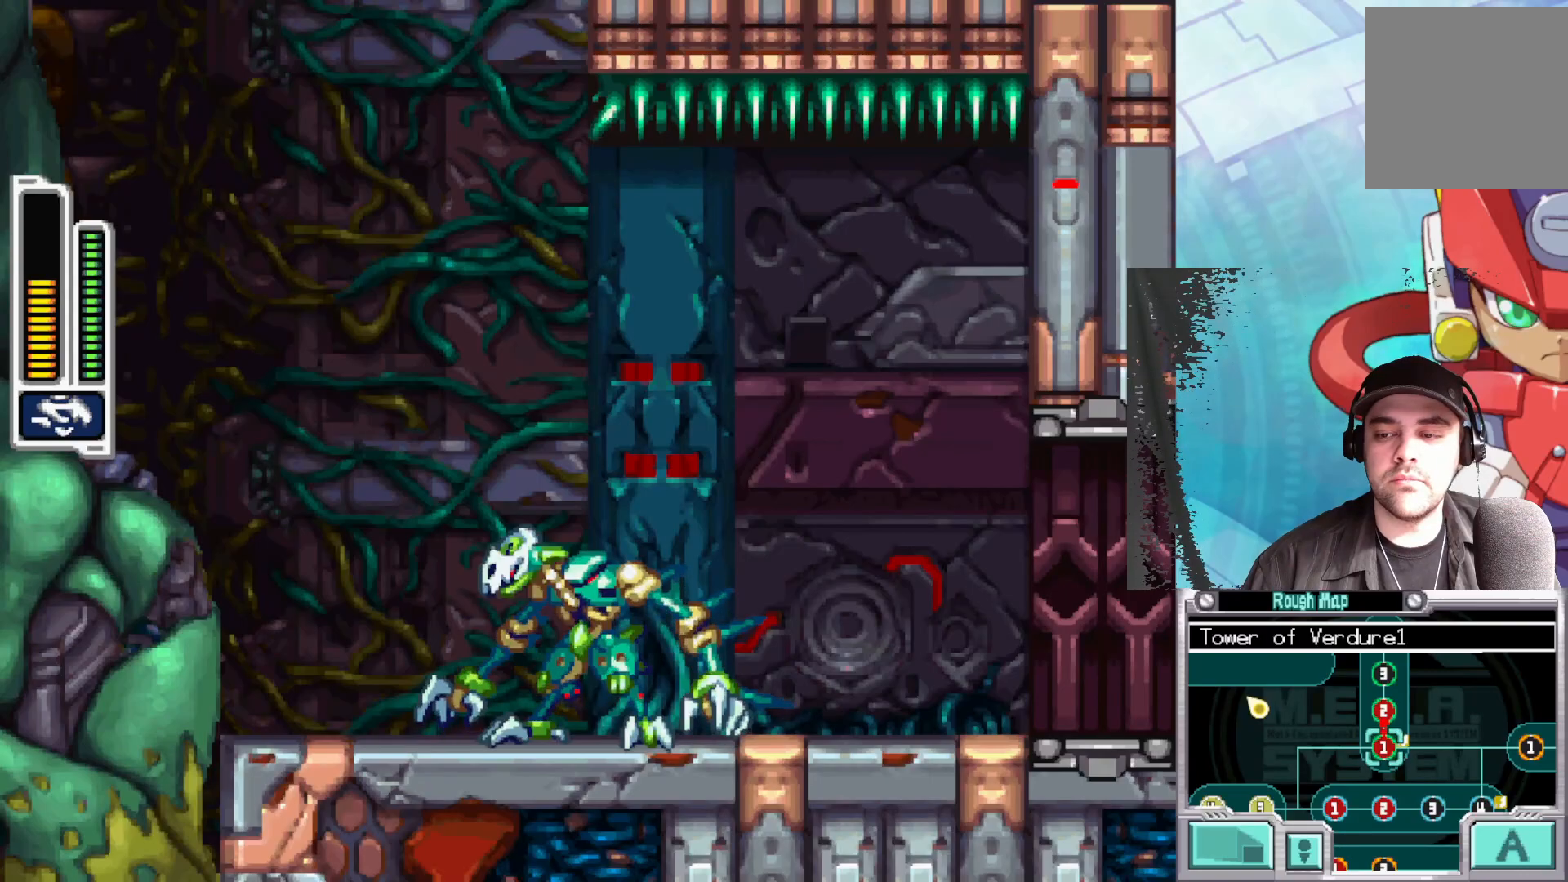
{"buttons": [], "left_stick": "center", "right_stick": "center", "events": [[167, "L1", "up"]]}
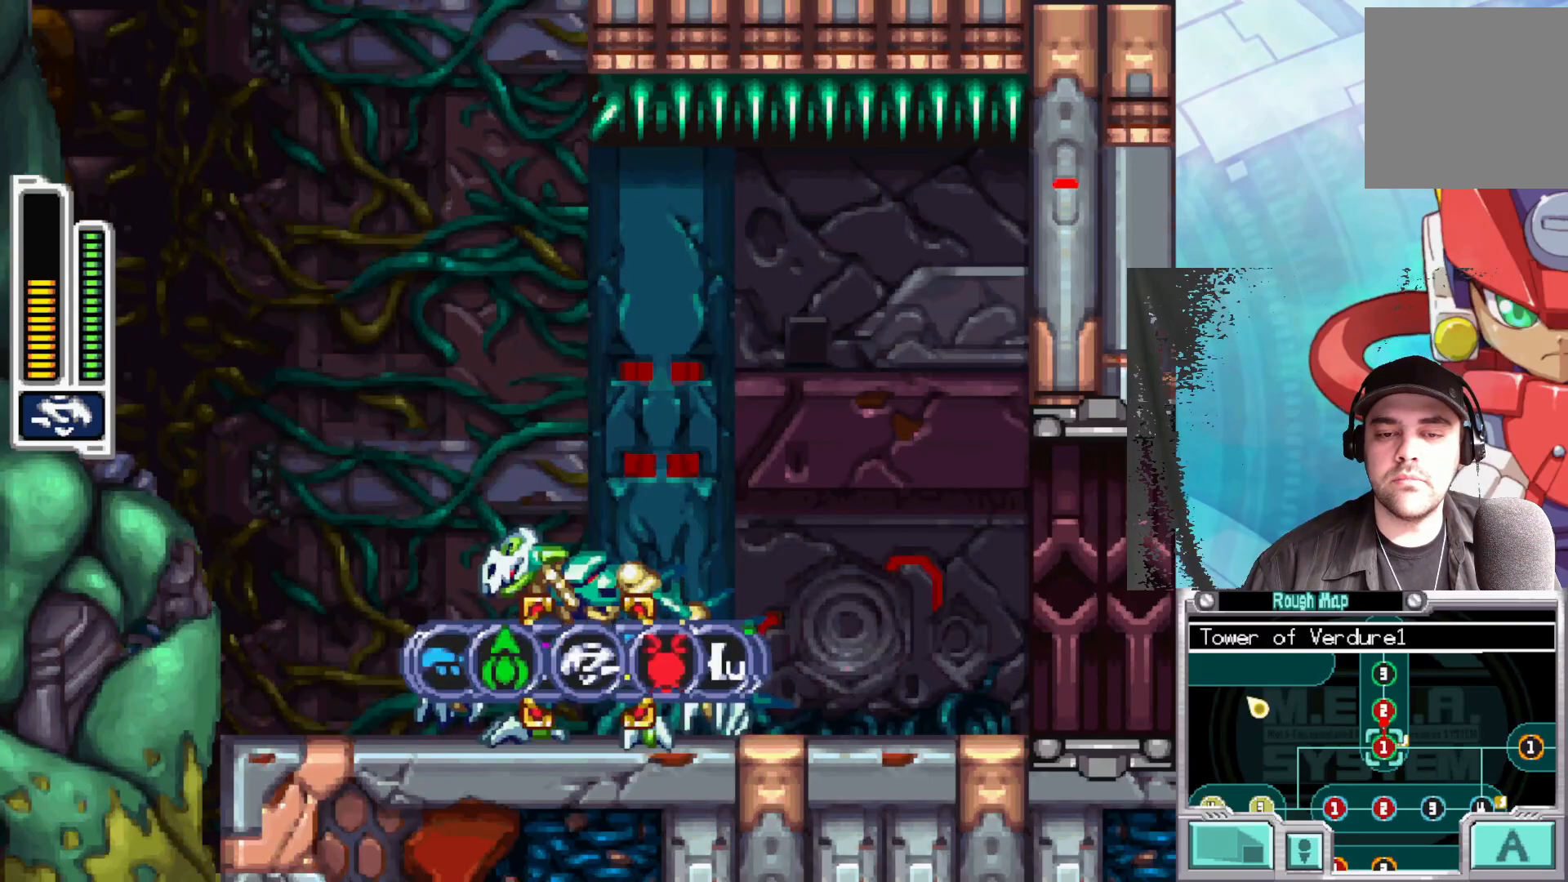
{"buttons": [], "left_stick": "center", "right_stick": "center", "events": []}
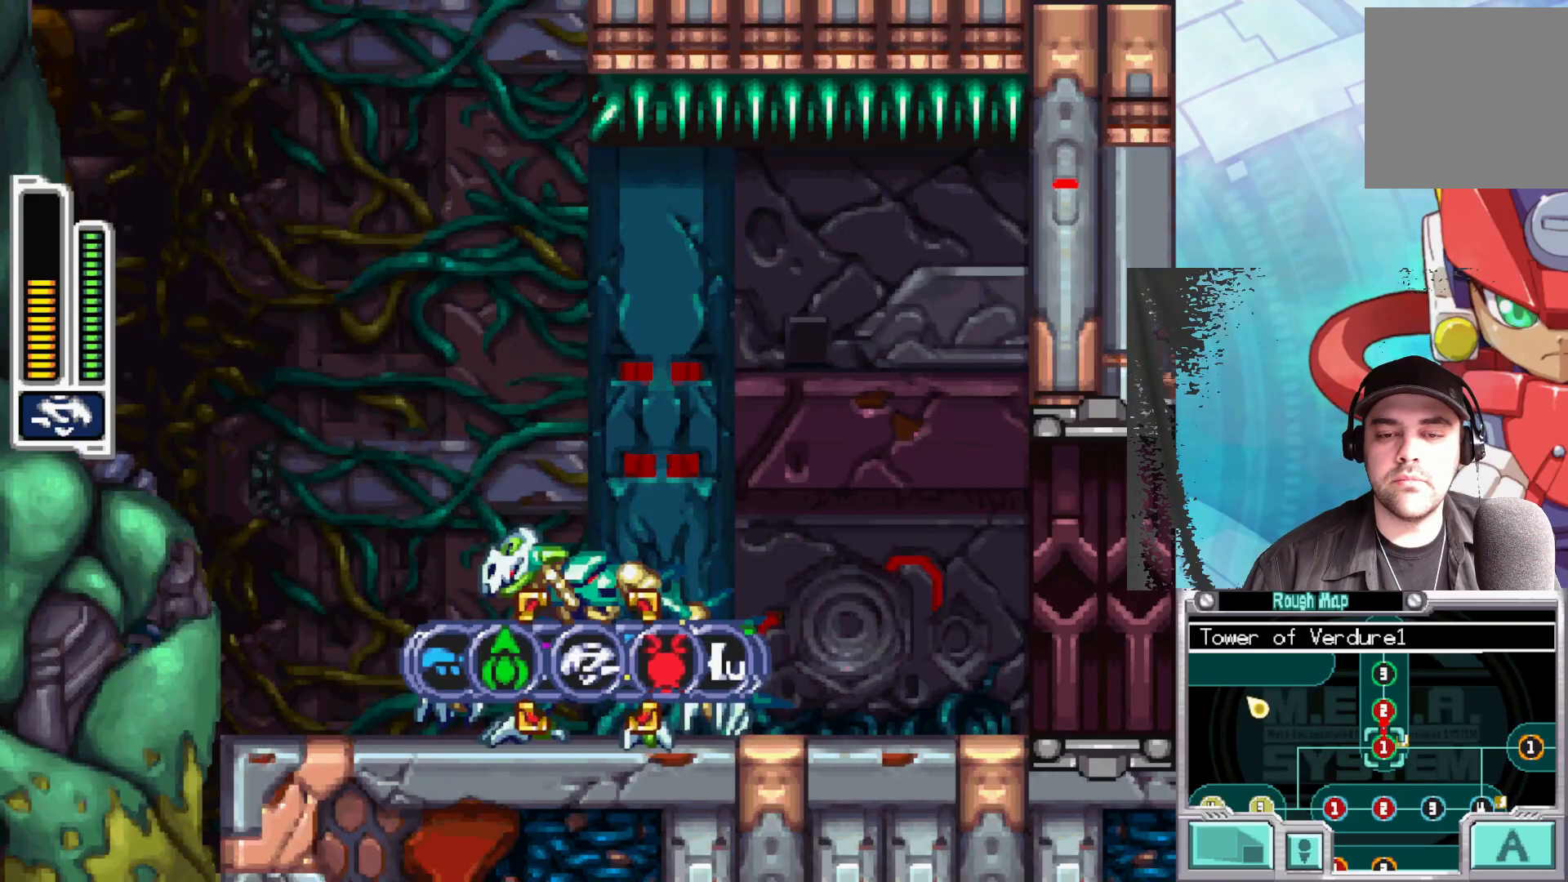
{"buttons": [], "left_stick": "center", "right_stick": "center", "events": [[133, "left_stick", "right"], [283, "left_stick", "center"], [350, "left_stick", "right"], [483, "left_stick", "center"]]}
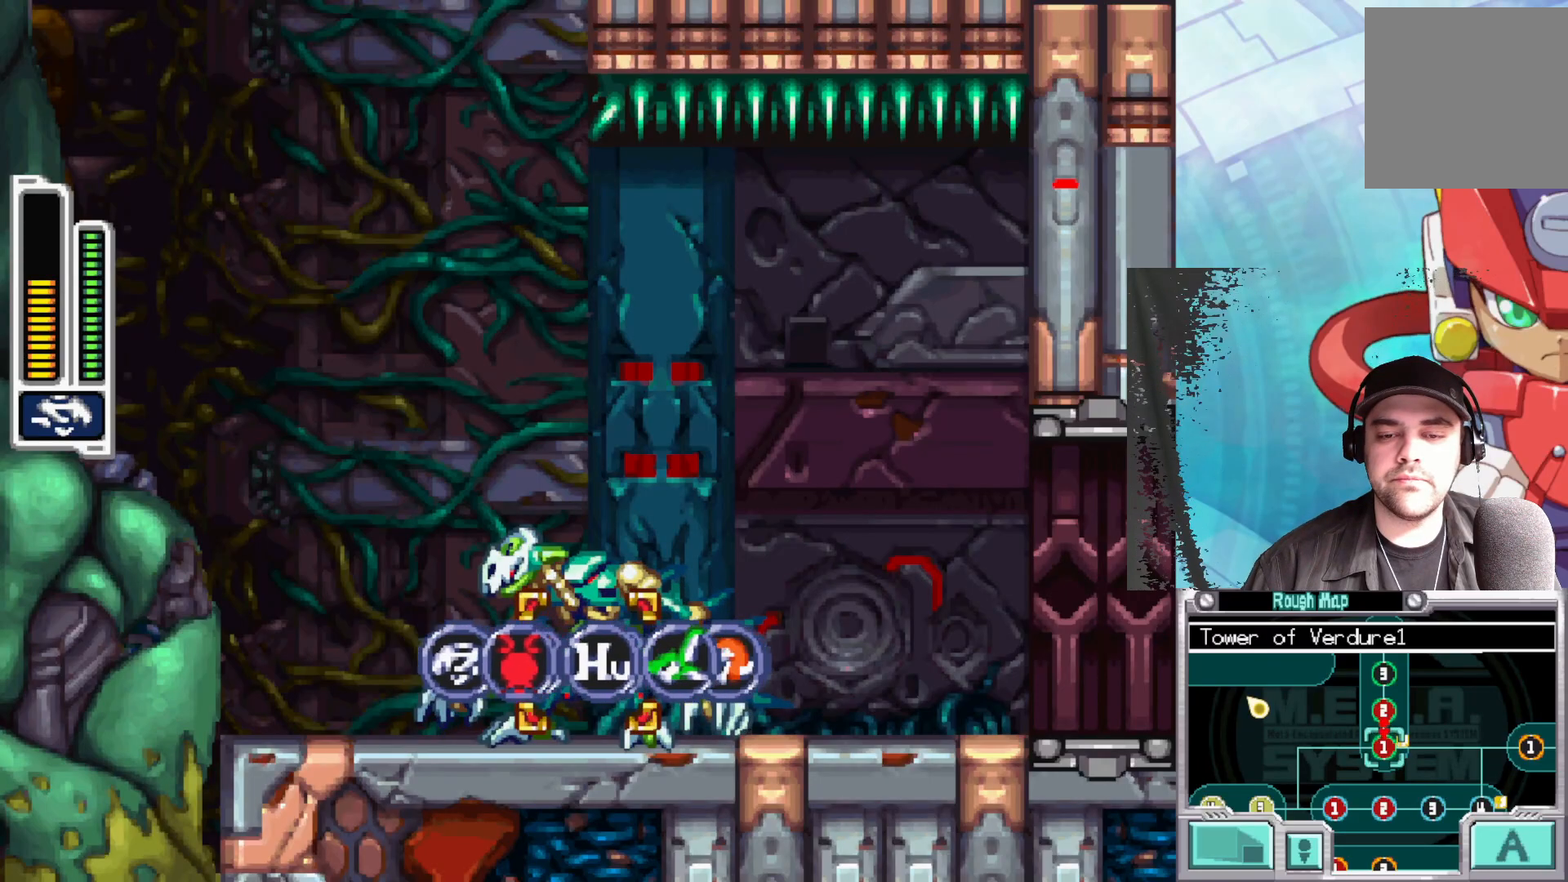
{"buttons": [], "left_stick": "center", "right_stick": "center", "events": [[133, "A", "down"], [300, "A", "up"]]}
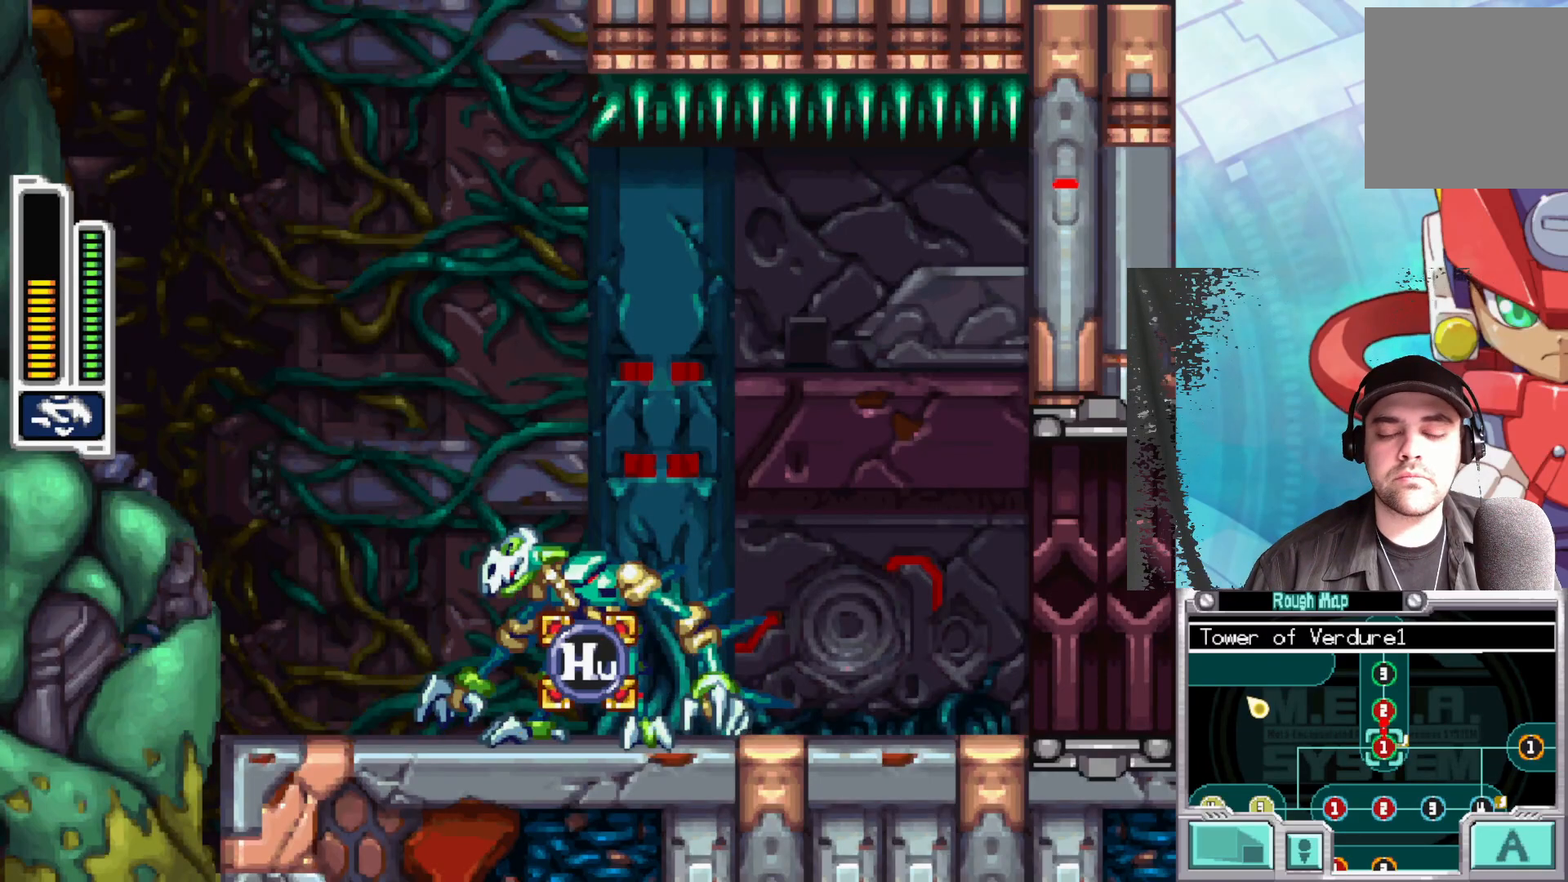
{"buttons": [], "left_stick": "left", "right_stick": "center", "events": [[200, "left_stick", "left"]]}
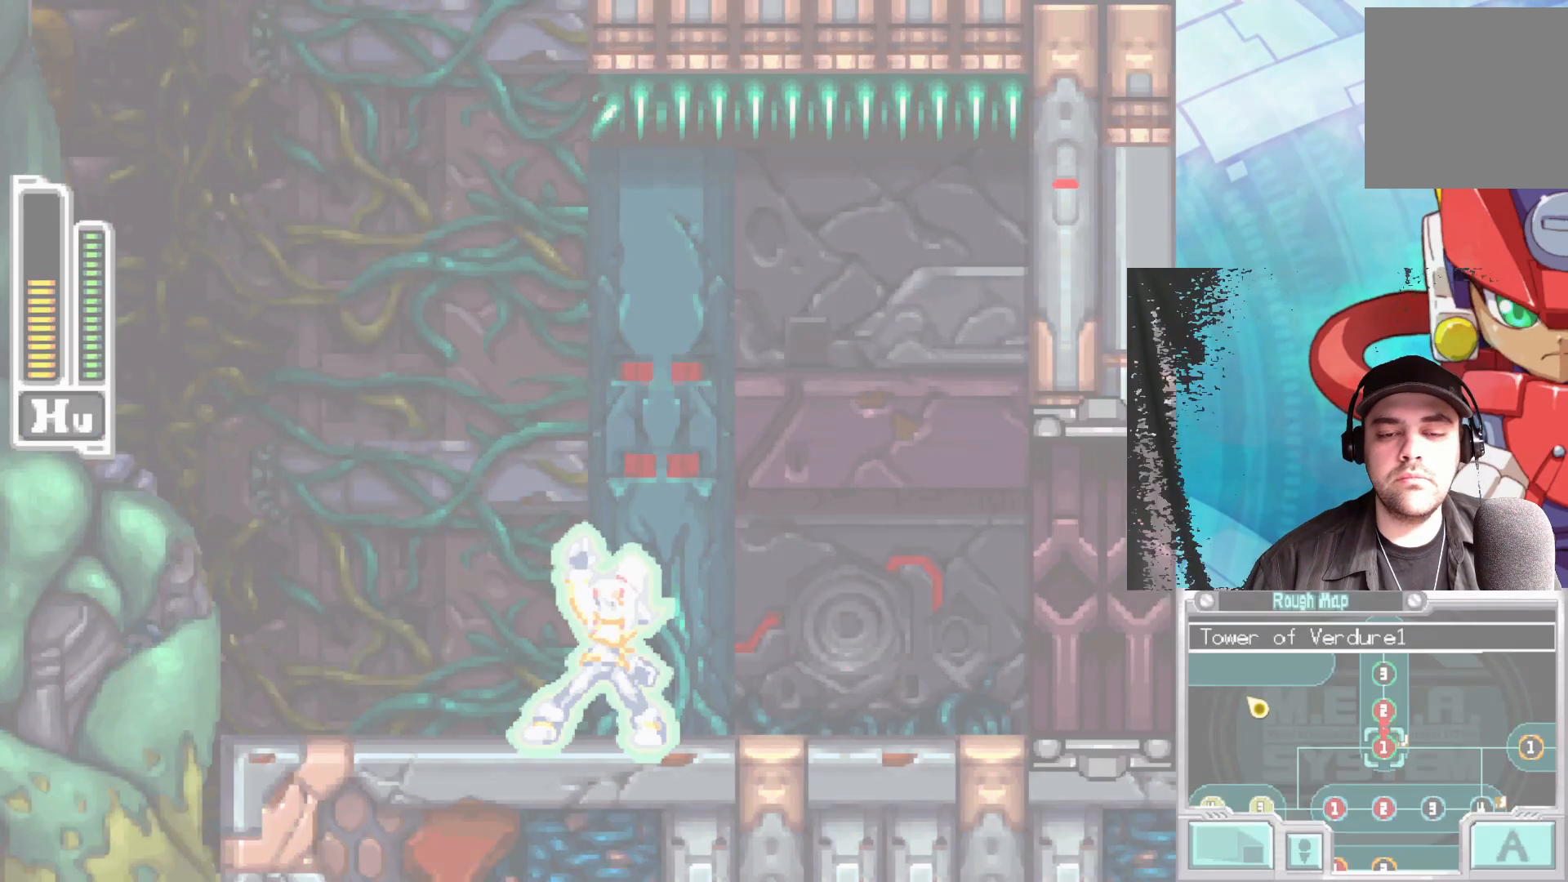
{"buttons": [], "left_stick": "left", "right_stick": "center", "events": []}
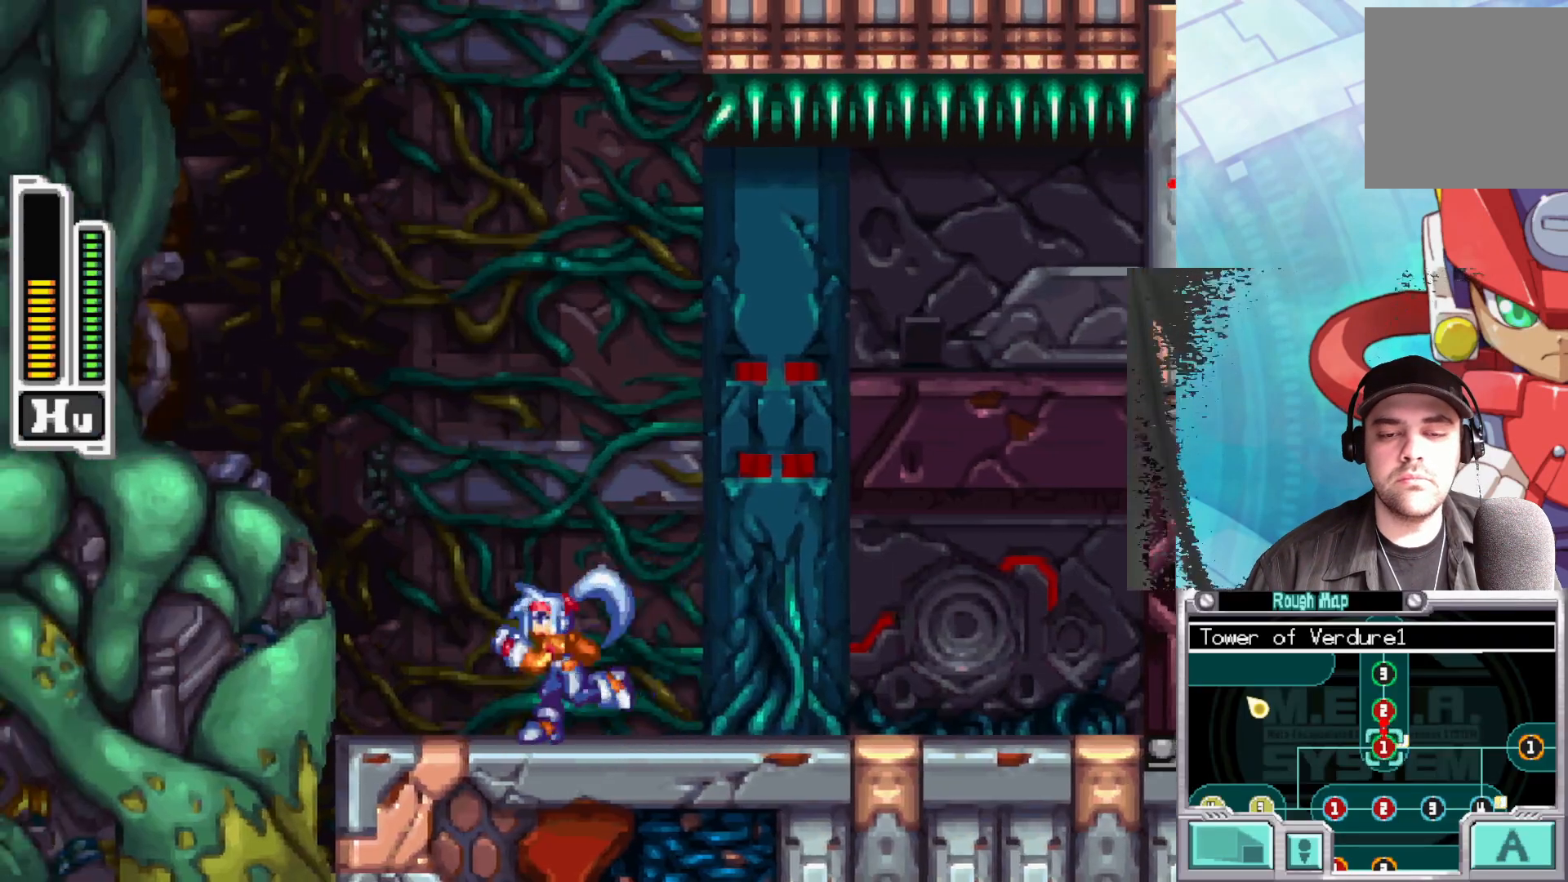
{"buttons": ["B"], "left_stick": "left", "right_stick": "center", "events": [[17, "A", "down"], [67, "B", "down"], [483, "A", "up"]]}
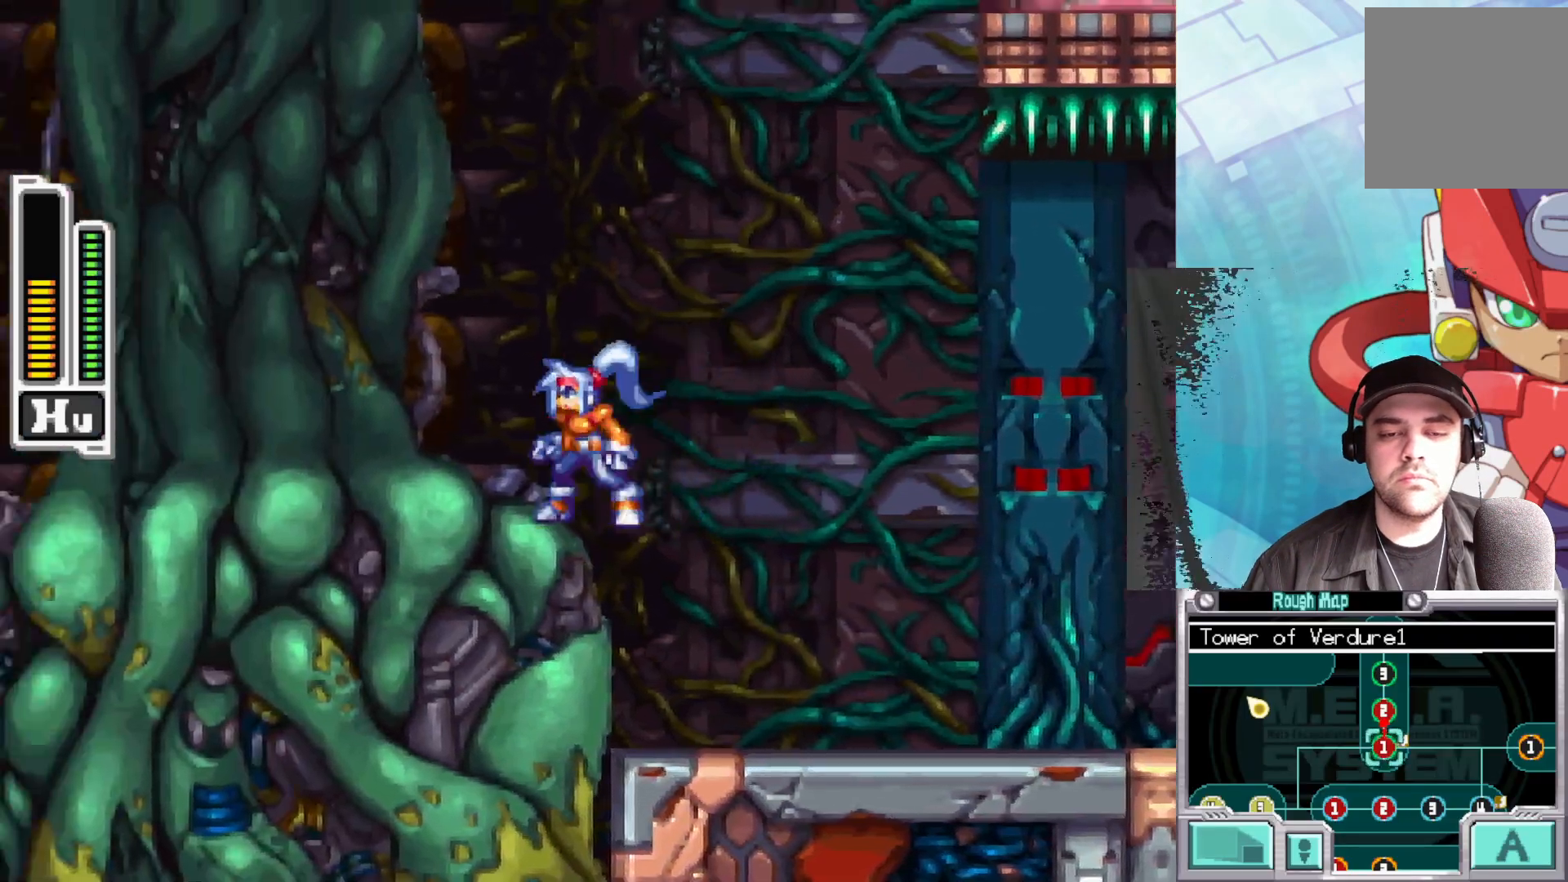
{"buttons": [], "left_stick": "center", "right_stick": "center", "events": [[17, "B", "up"], [250, "L1", "down"], [250, "left_stick", "center"], [500, "L1", "up"]]}
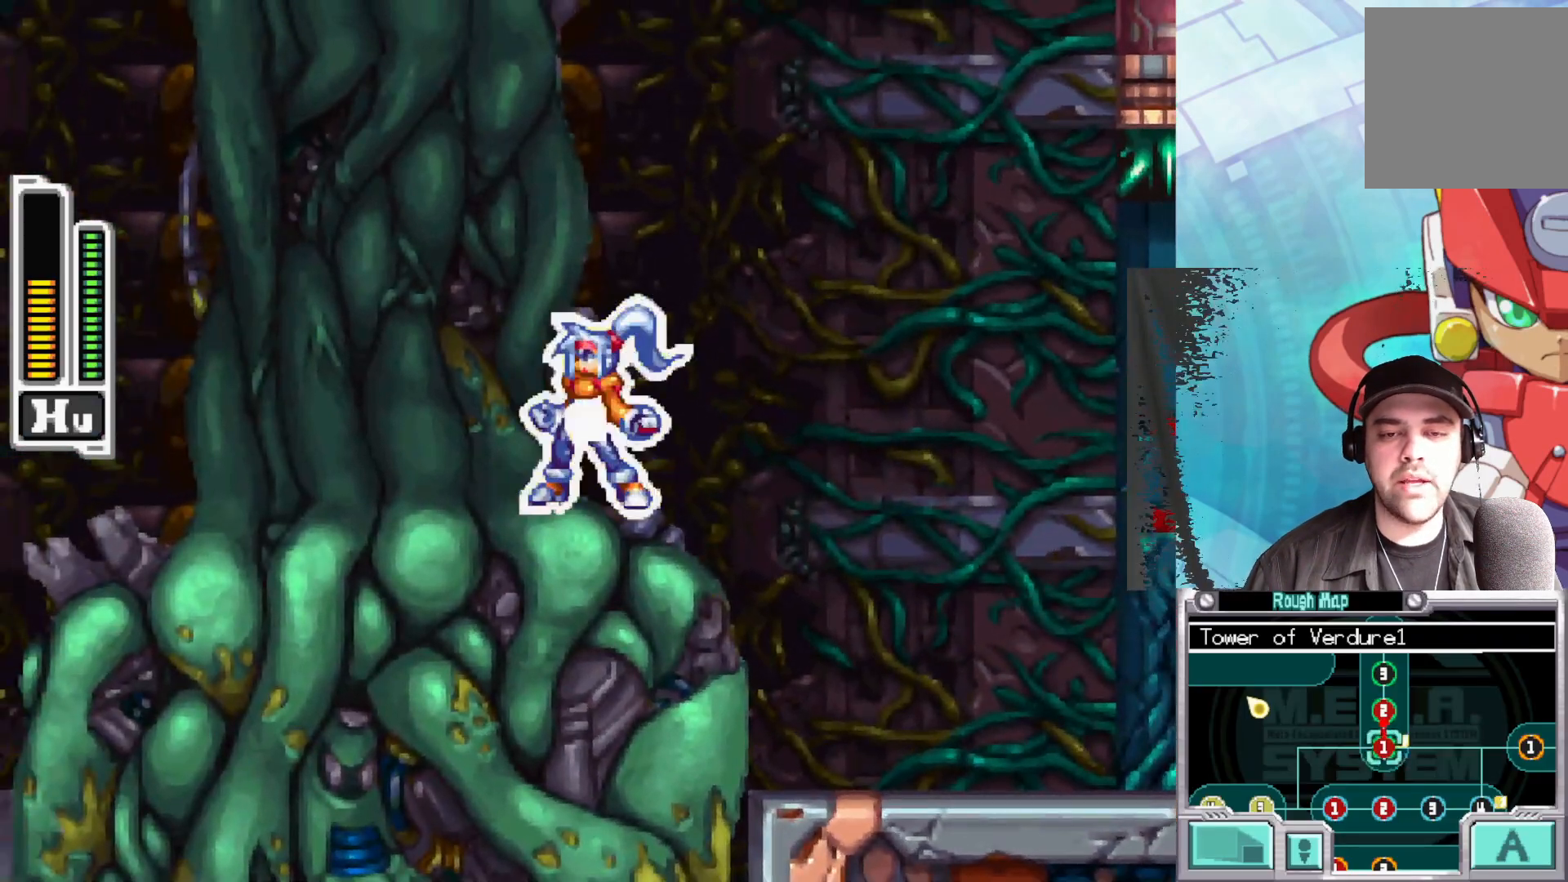
{"buttons": [], "left_stick": "right", "right_stick": "center", "events": [[467, "left_stick", "right"]]}
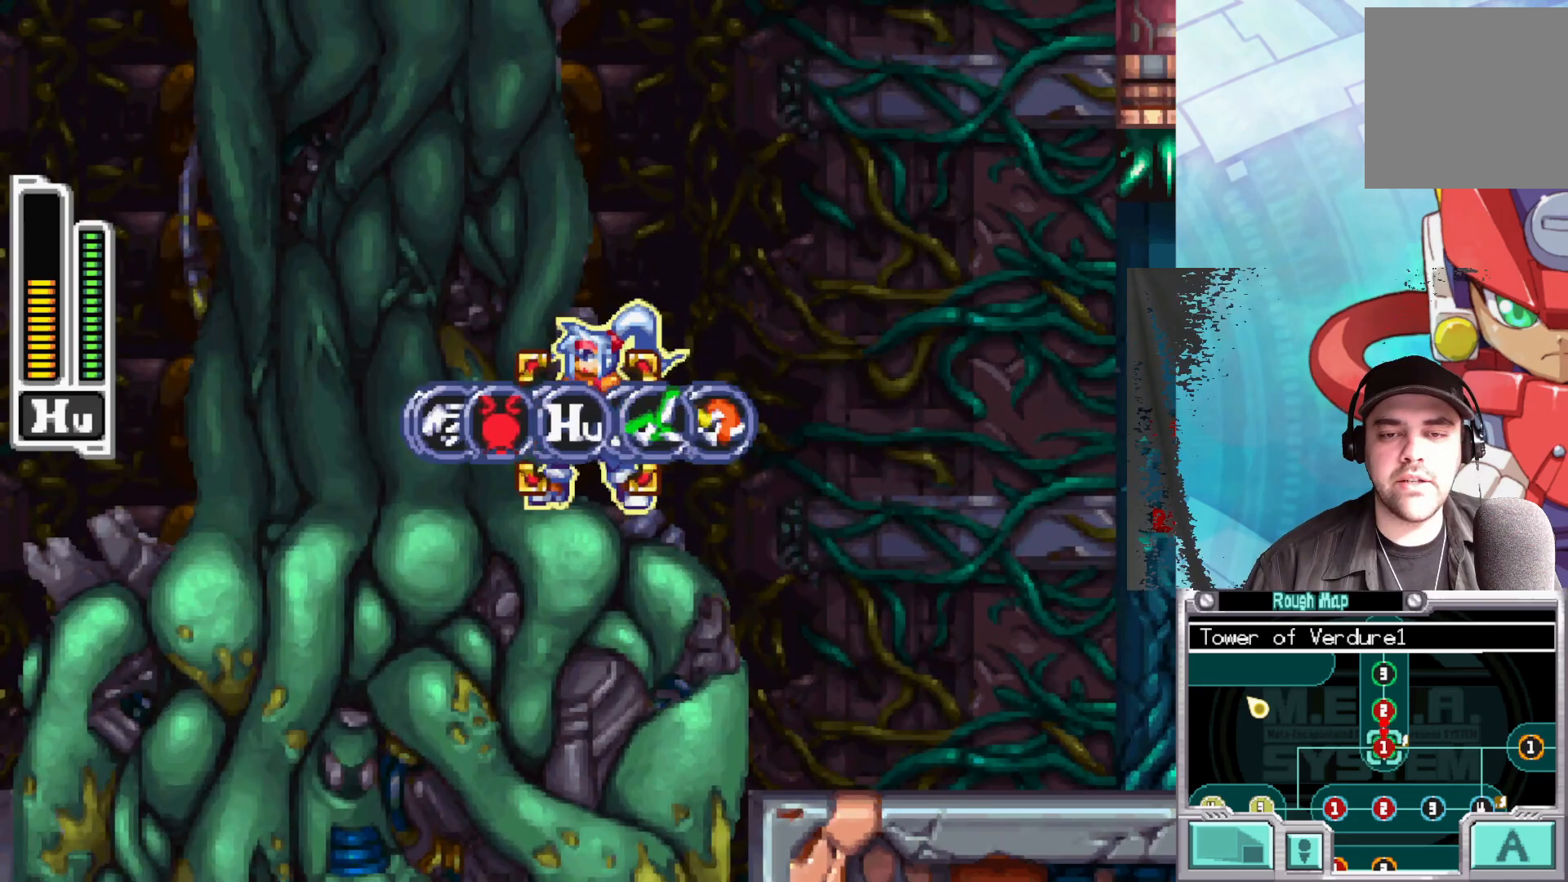
{"buttons": [], "left_stick": "right", "right_stick": "center", "events": [[100, "left_stick", "center"], [150, "left_stick", "right"], [267, "left_stick", "center"], [333, "left_stick", "right"], [433, "left_stick", "center"], [500, "left_stick", "right"]]}
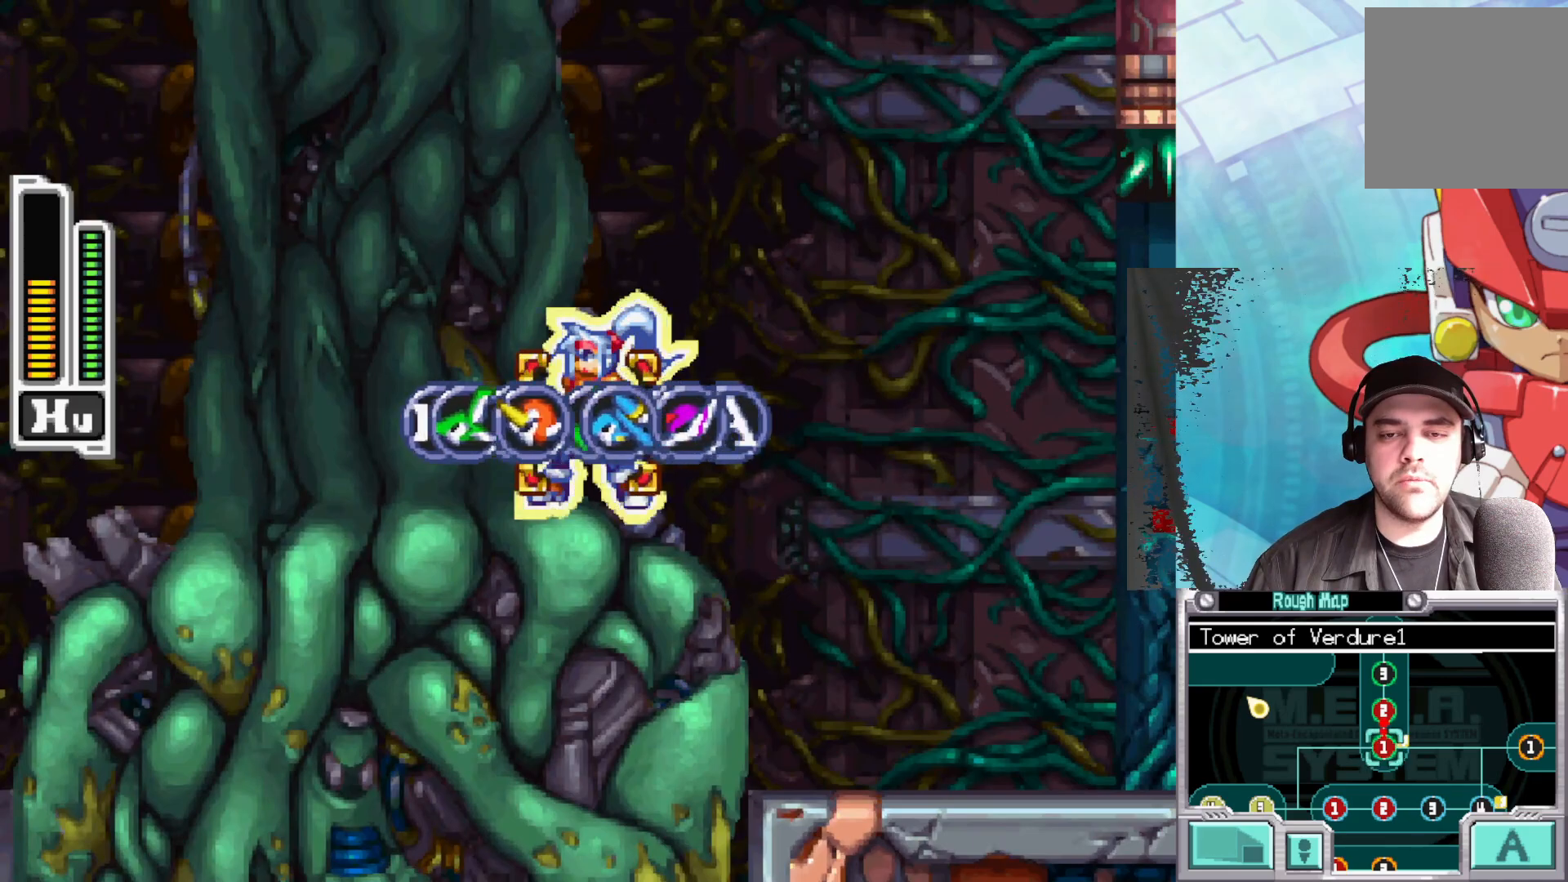
{"buttons": [], "left_stick": "center", "right_stick": "center", "events": [[117, "left_stick", "center"], [250, "left_stick", "right"], [383, "left_stick", "center"]]}
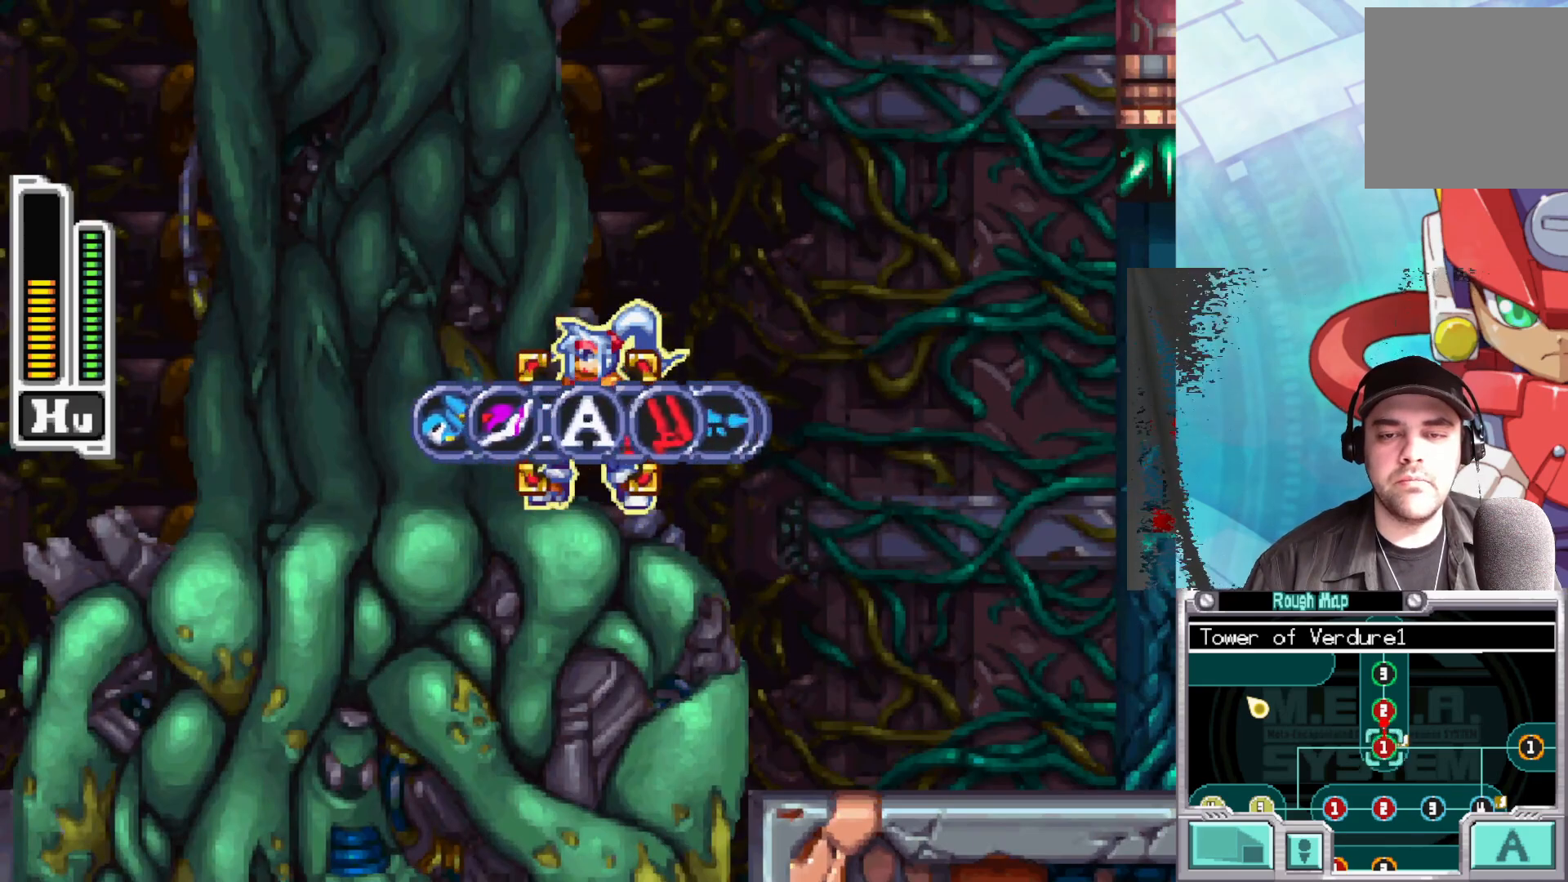
{"buttons": [], "left_stick": "center", "right_stick": "center", "events": [[200, "left_stick", "left"], [317, "left_stick", "center"]]}
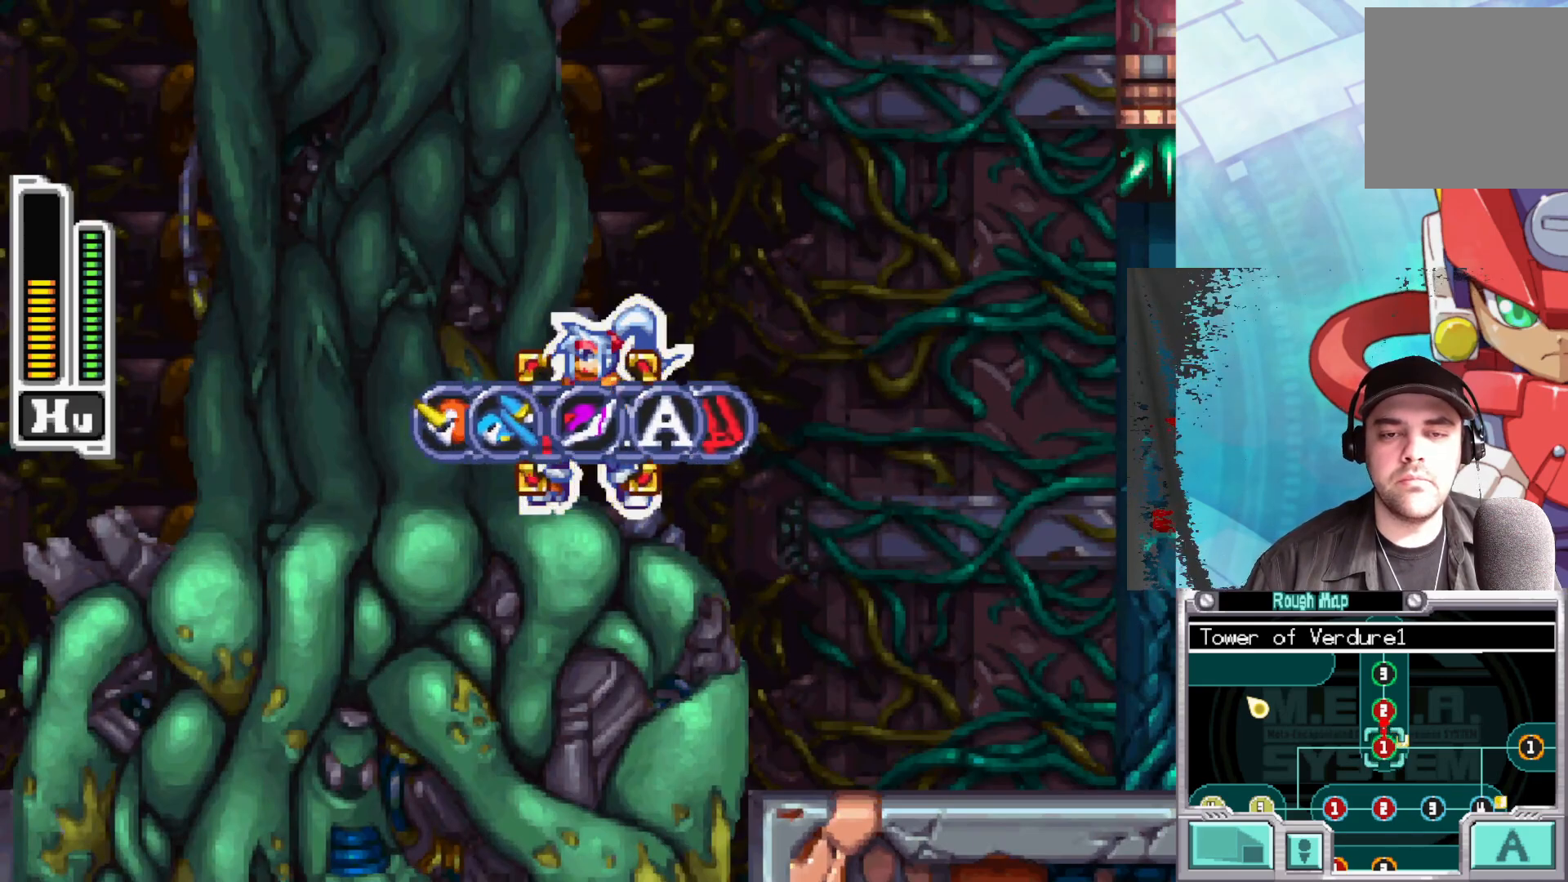
{"buttons": [], "left_stick": "center", "right_stick": "center", "events": [[17, "left_stick", "right"], [150, "left_stick", "center"], [217, "A", "down"], [400, "A", "up"]]}
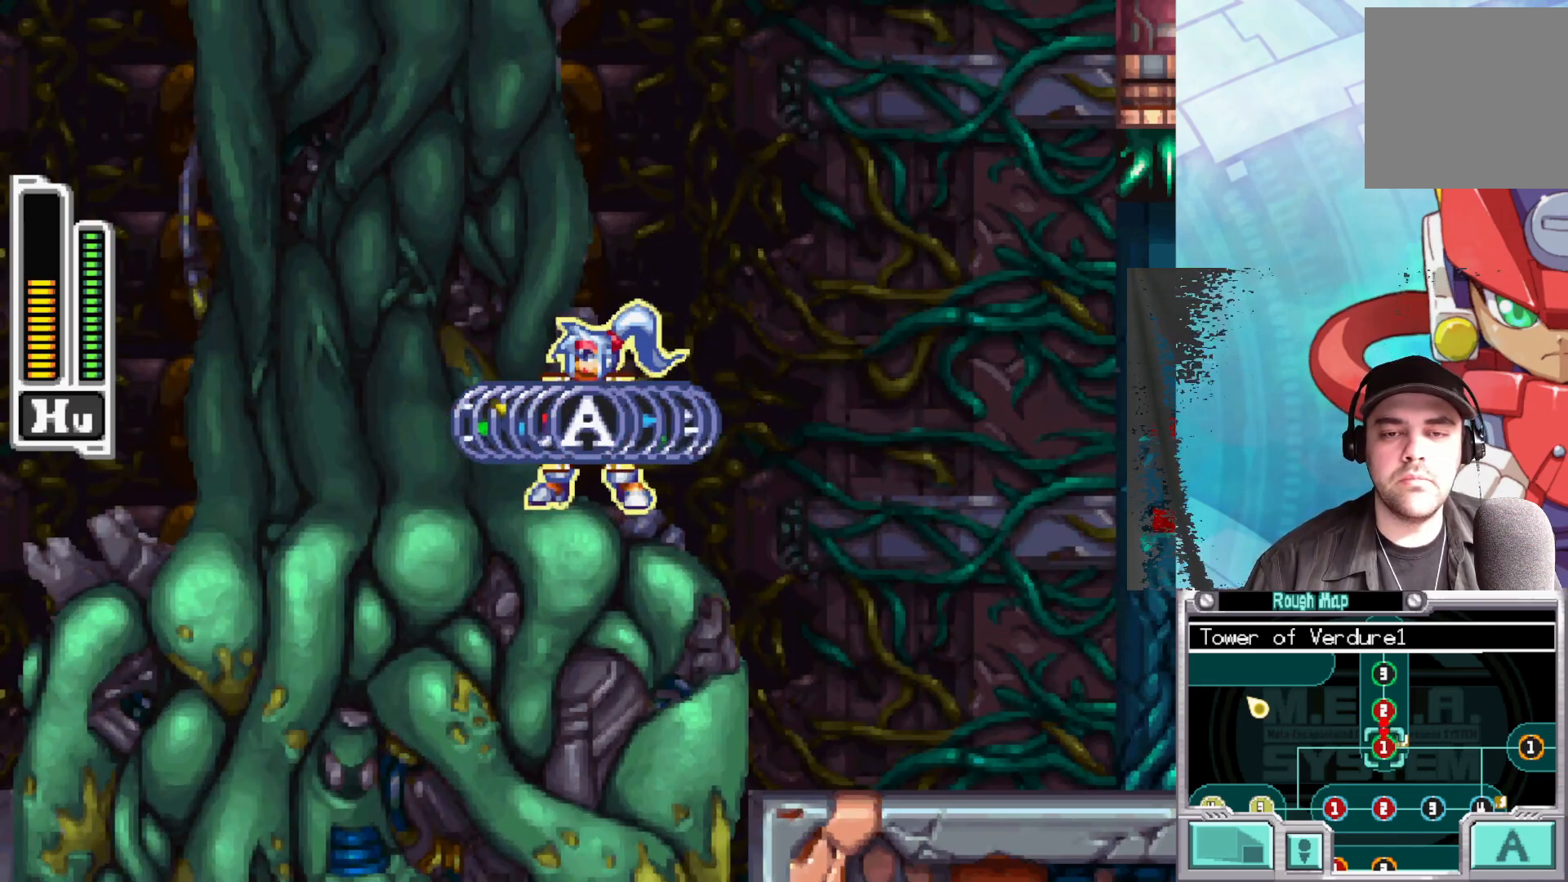
{"buttons": [], "left_stick": "center", "right_stick": "center", "events": []}
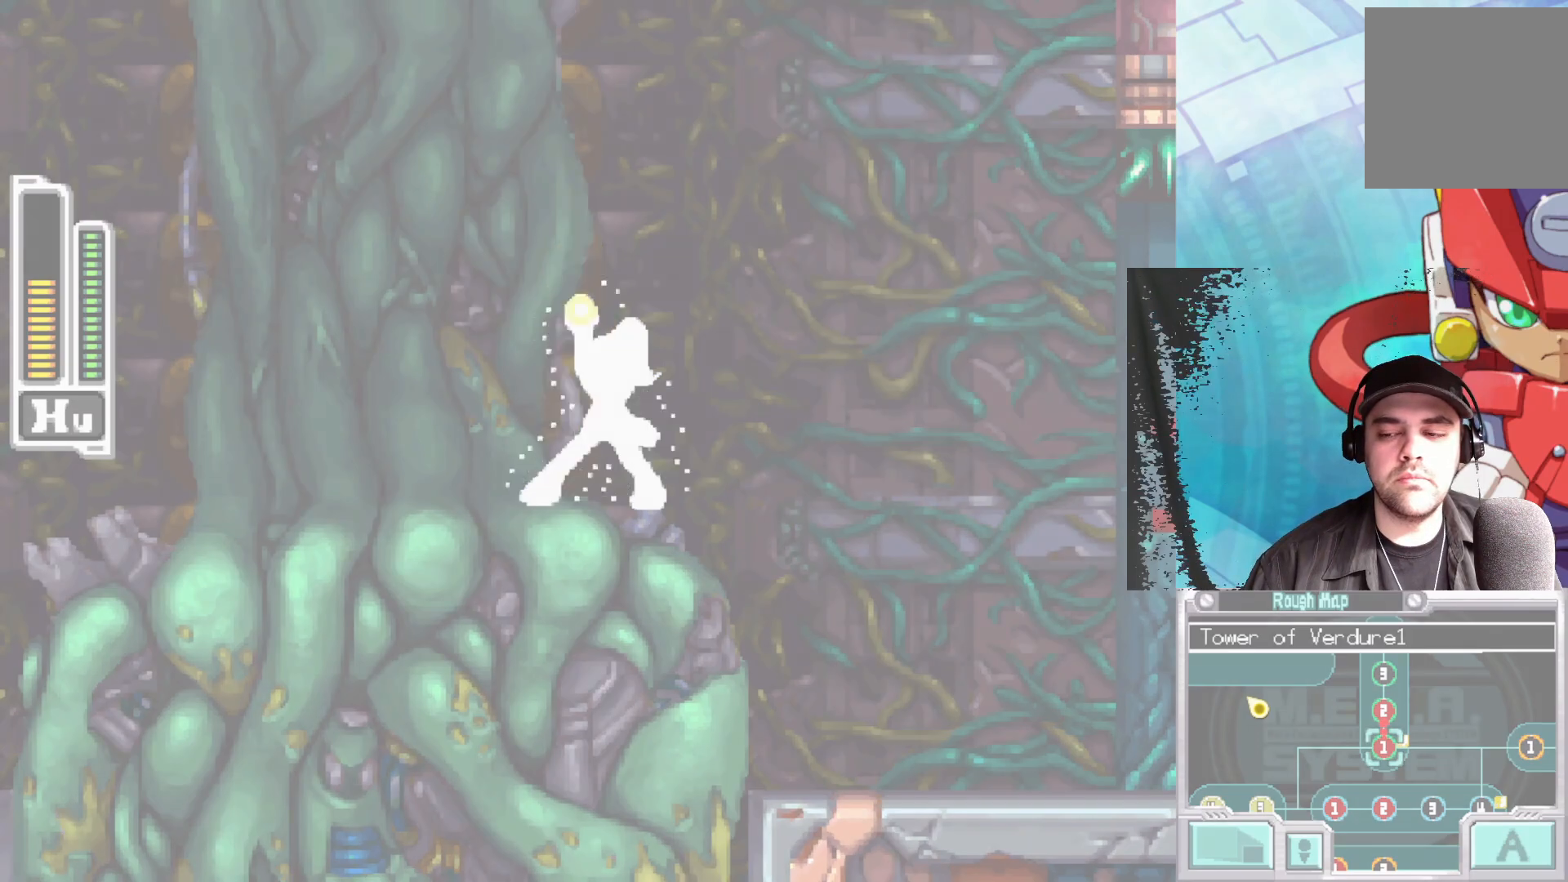
{"buttons": ["B"], "left_stick": "left", "right_stick": "center", "events": [[67, "left_stick", "left"], [417, "B", "down"]]}
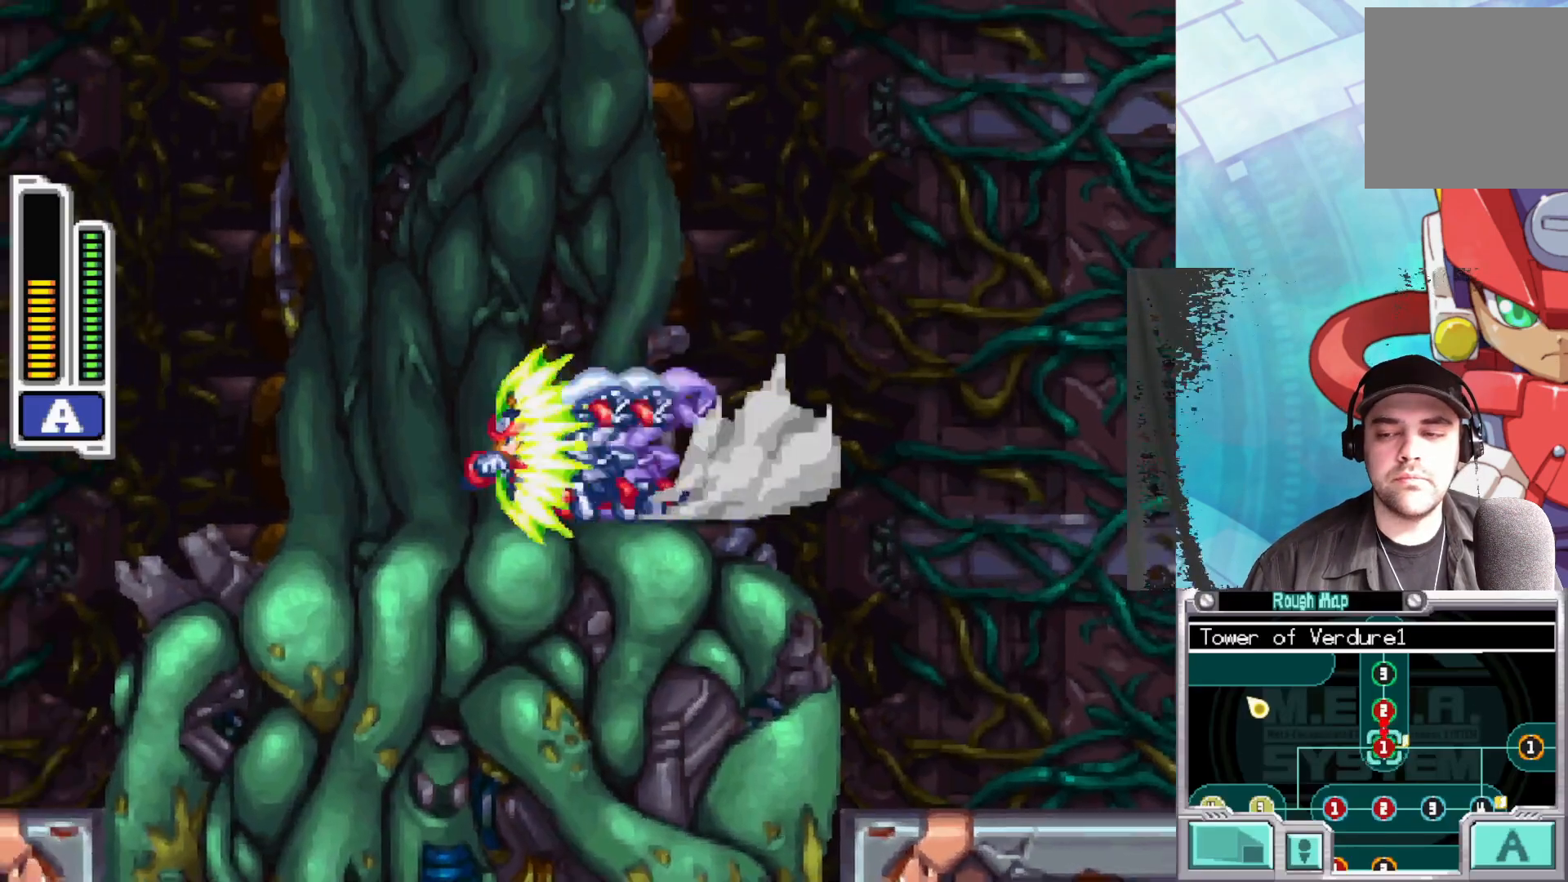
{"buttons": ["A", "B"], "left_stick": "left", "right_stick": "center", "events": [[250, "A", "down"]]}
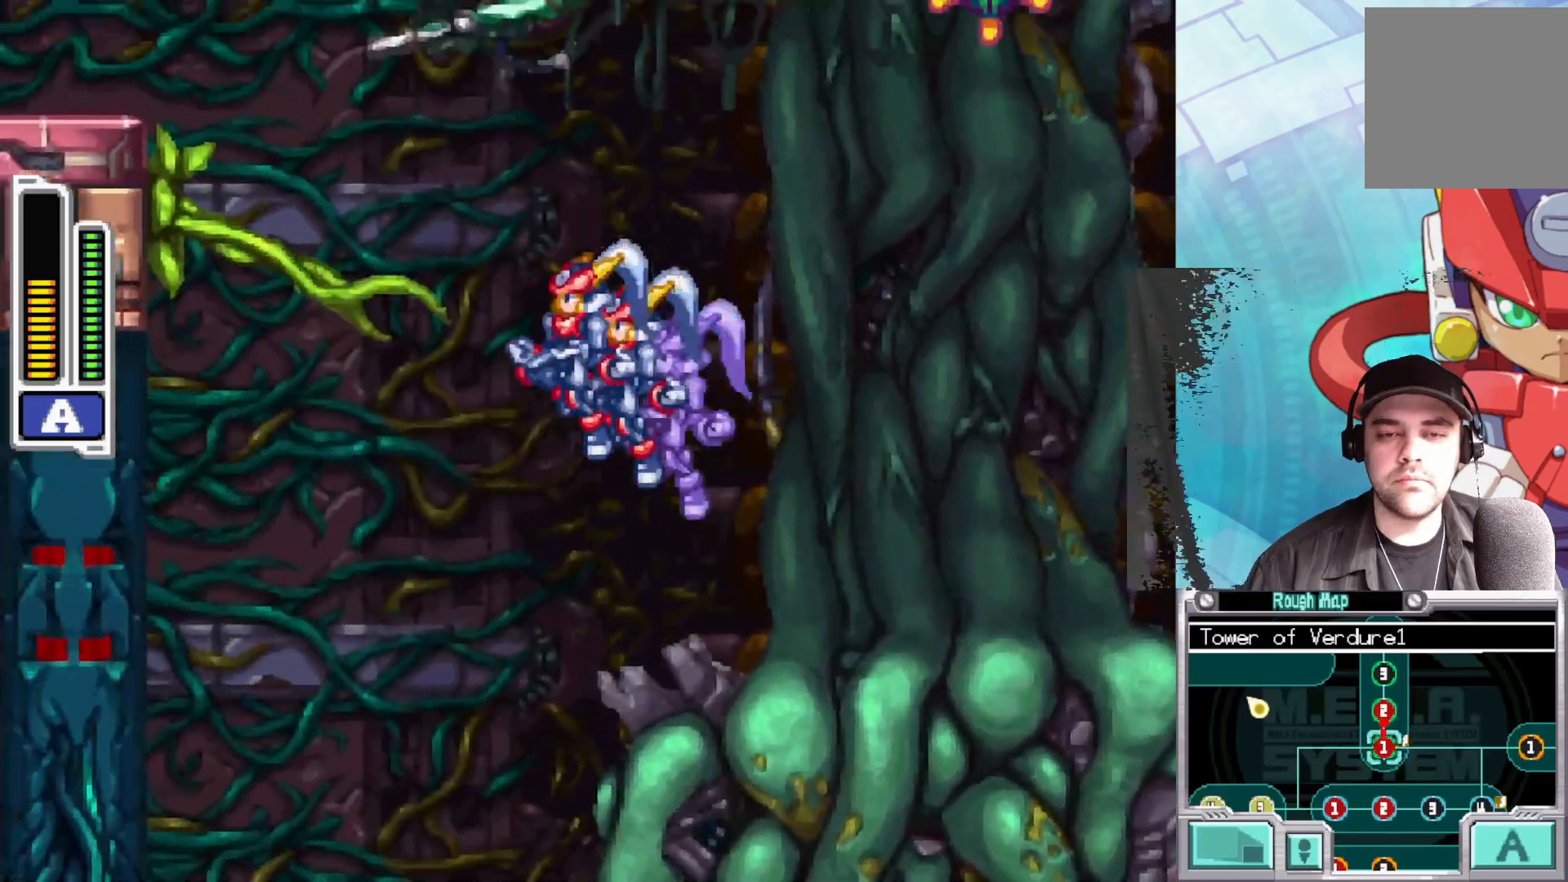
{"buttons": ["X"], "left_stick": "left", "right_stick": "center", "events": [[33, "B", "up"], [67, "X", "down"], [83, "A", "up"]]}
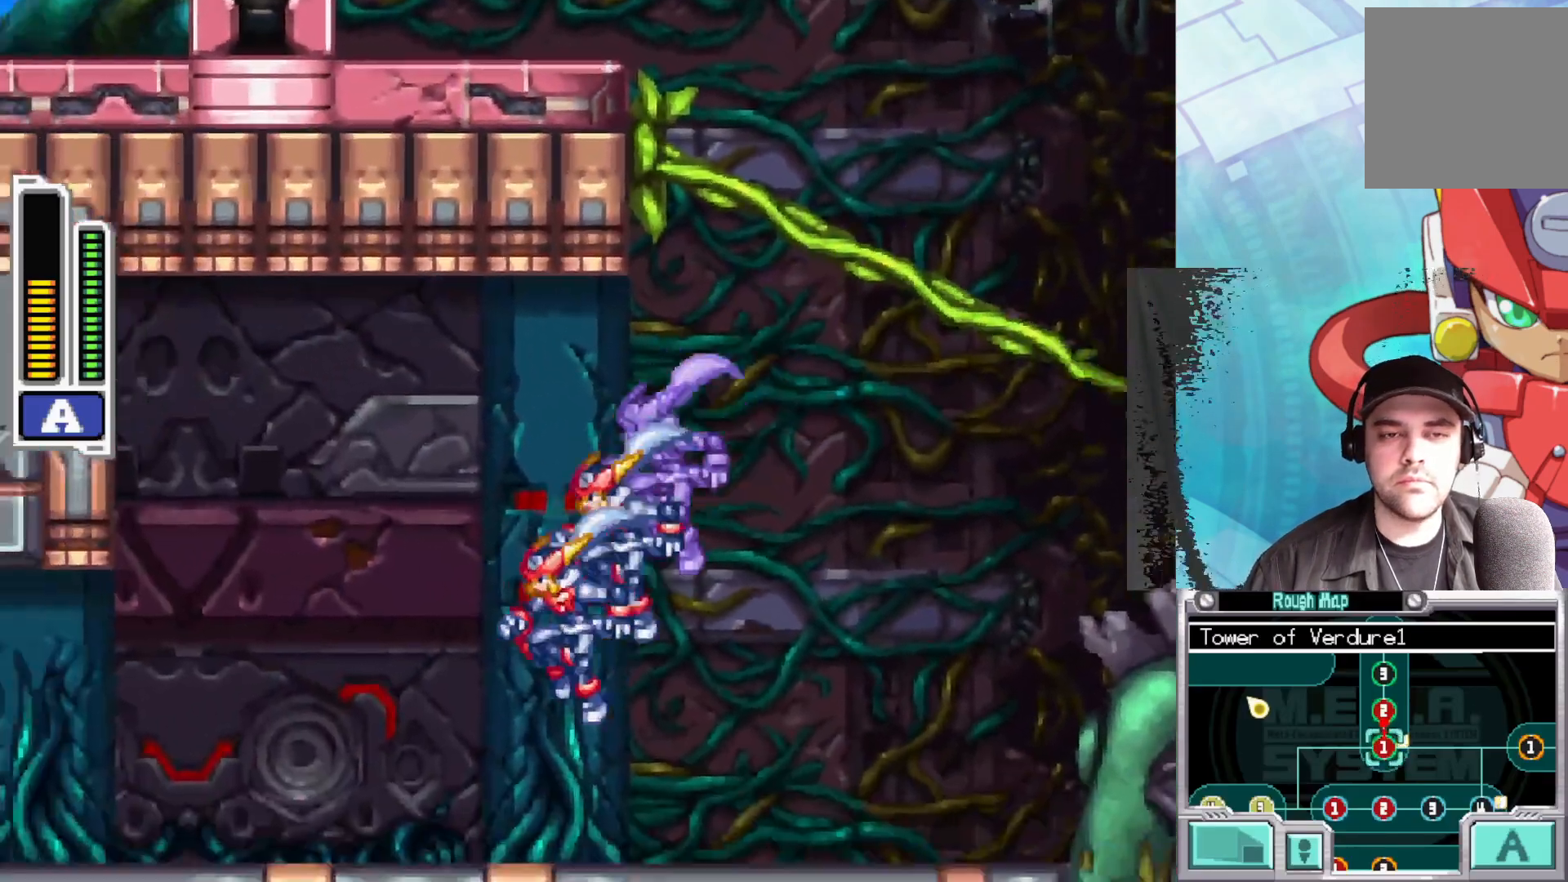
{"buttons": ["X"], "left_stick": "left", "right_stick": "center", "events": []}
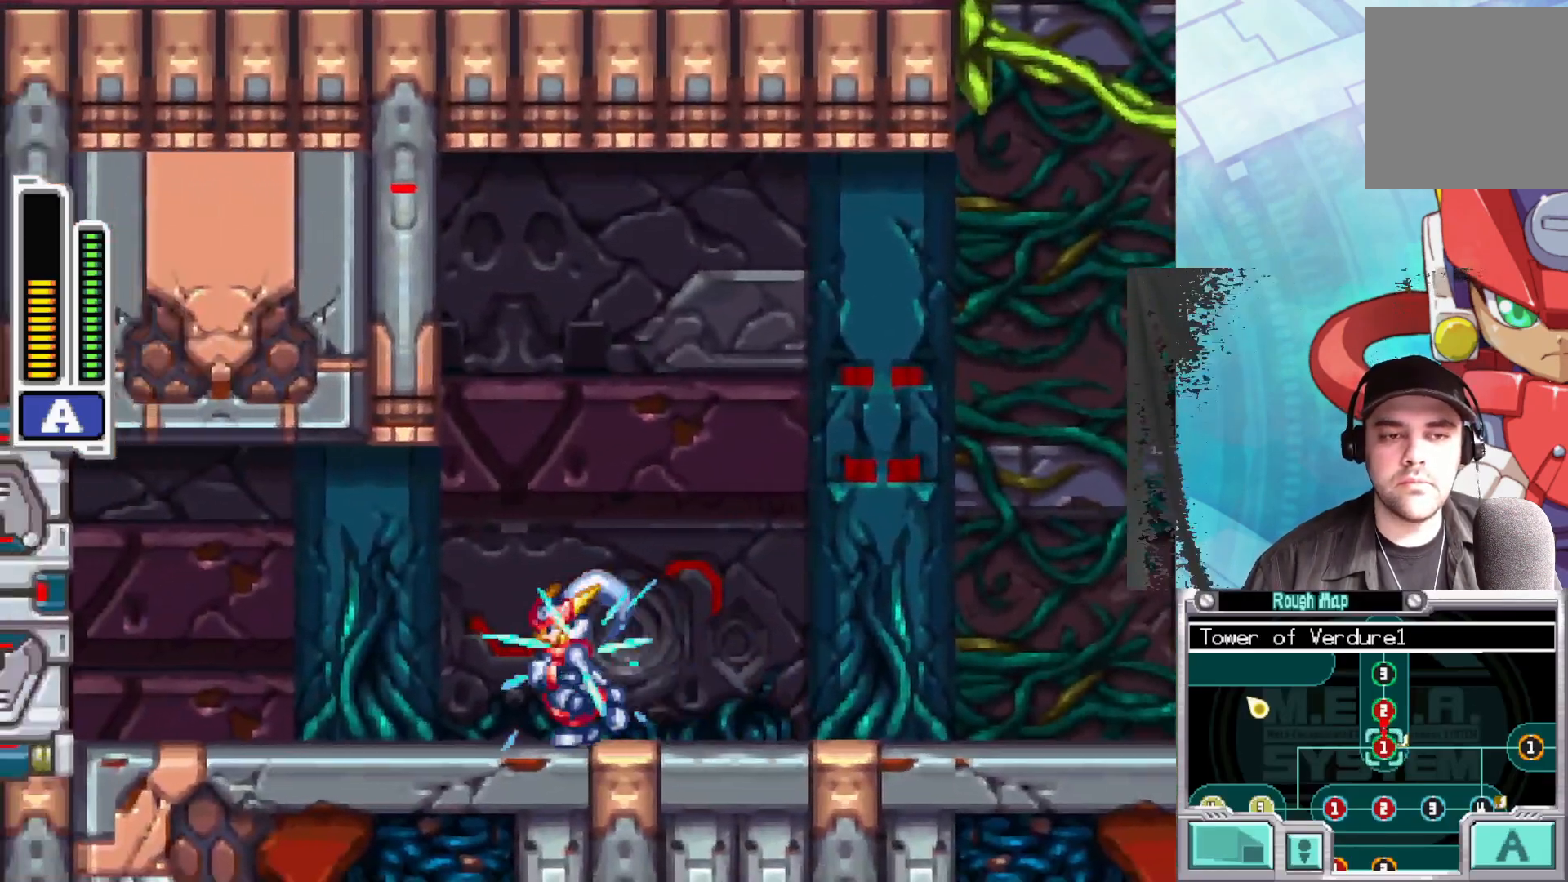
{"buttons": ["X"], "left_stick": "right", "right_stick": "center", "events": [[400, "left_stick", "right"]]}
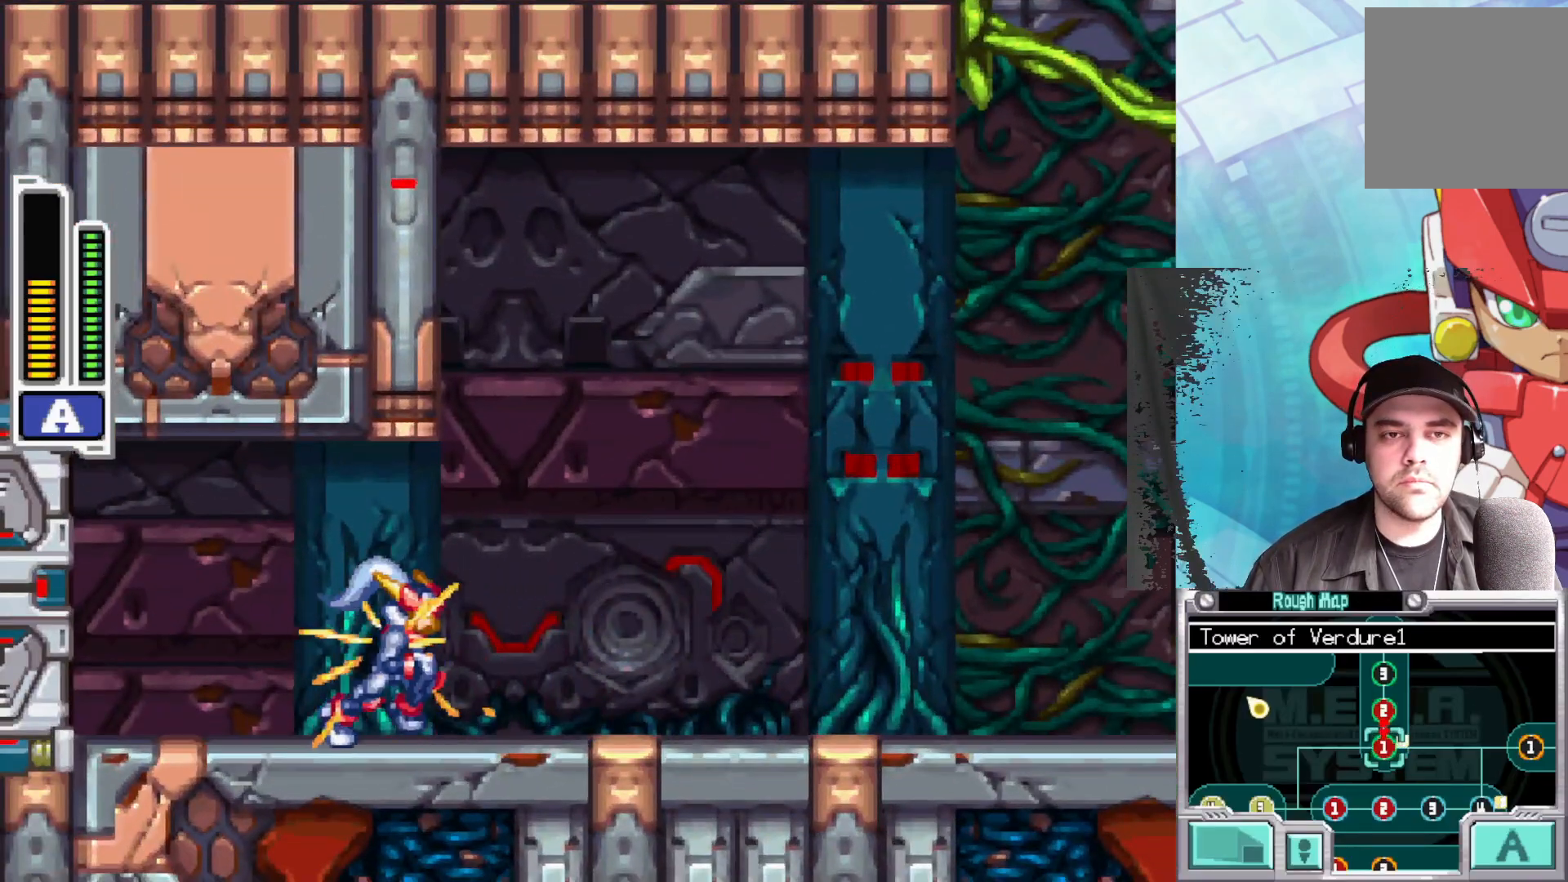
{"buttons": ["A", "X"], "left_stick": "up-left", "right_stick": "center", "events": [[233, "A", "down"], [400, "left_stick", "up-left"]]}
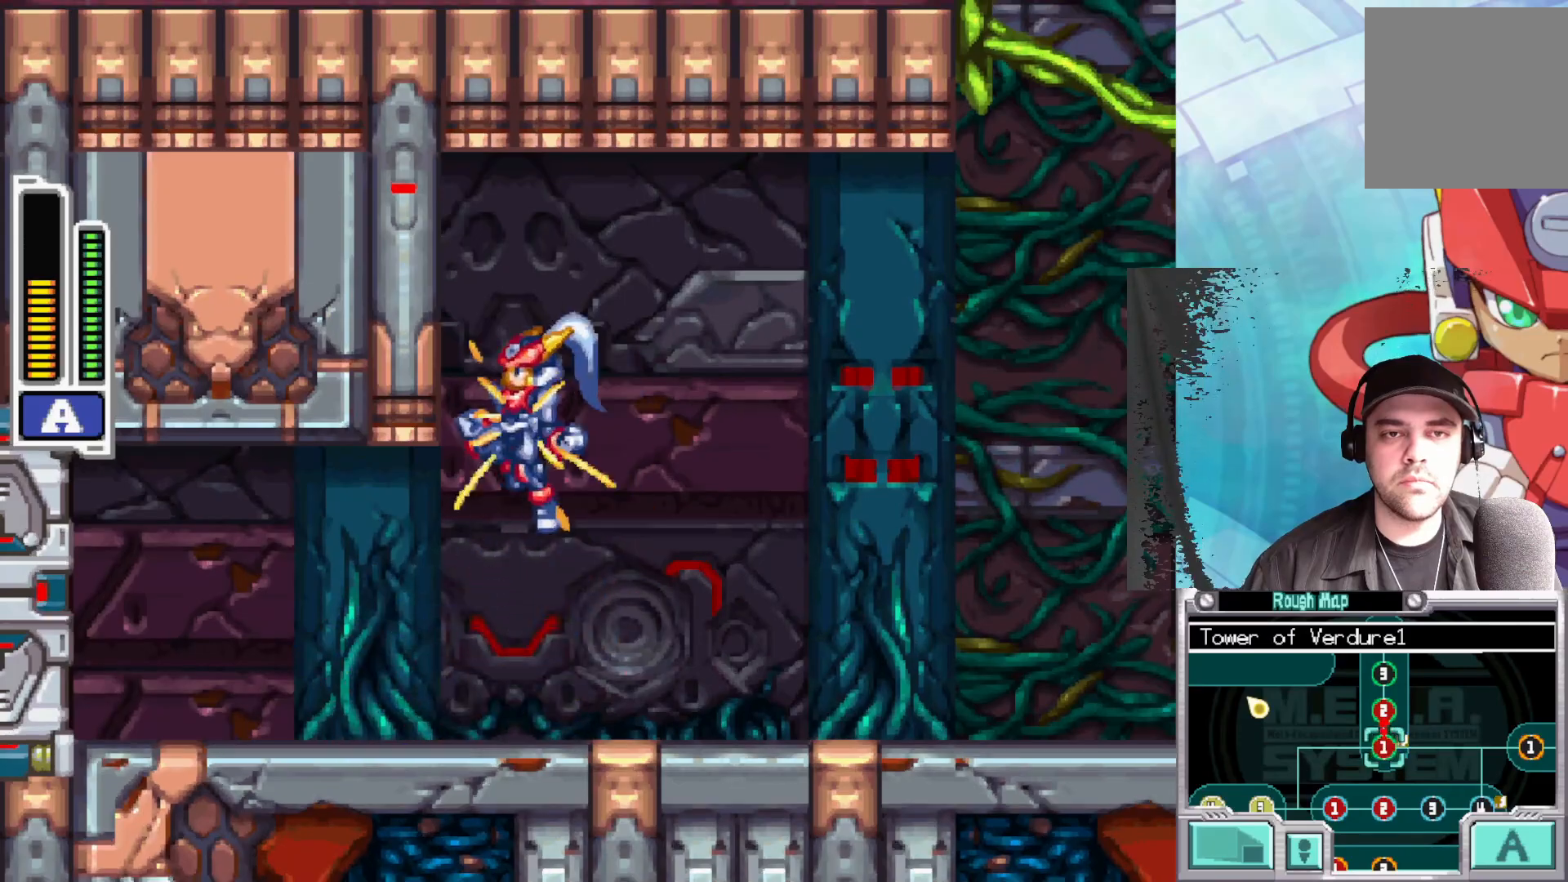
{"buttons": ["A", "X"], "left_stick": "up-left", "right_stick": "center", "events": [[67, "A", "up"], [150, "A", "down"], [317, "A", "up"], [417, "A", "down"]]}
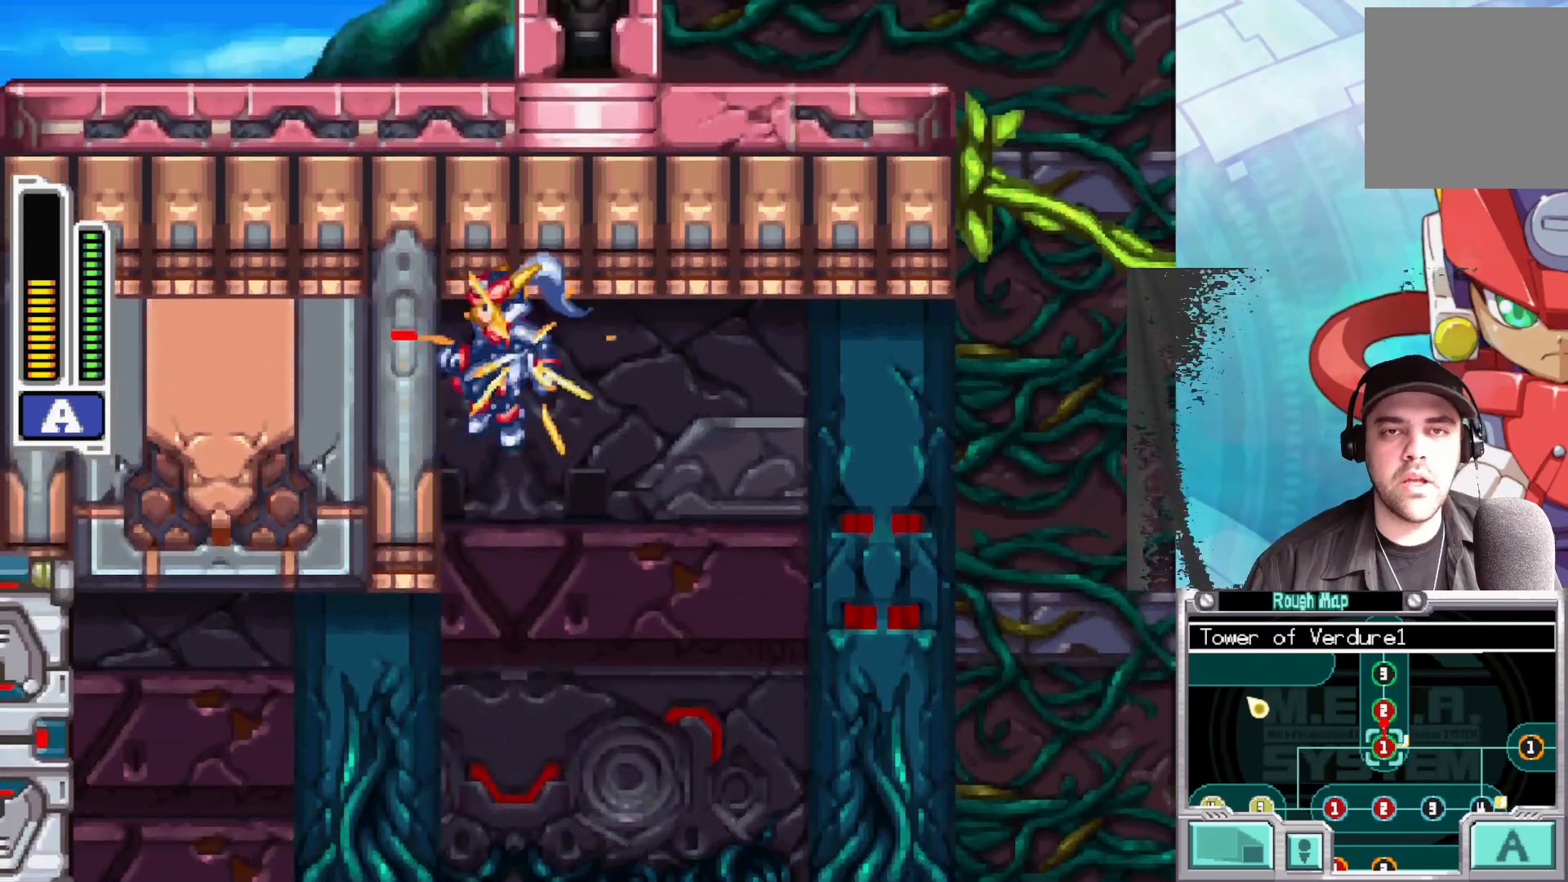
{"buttons": ["X"], "left_stick": "right", "right_stick": "center", "events": [[33, "left_stick", "right"], [167, "A", "up"]]}
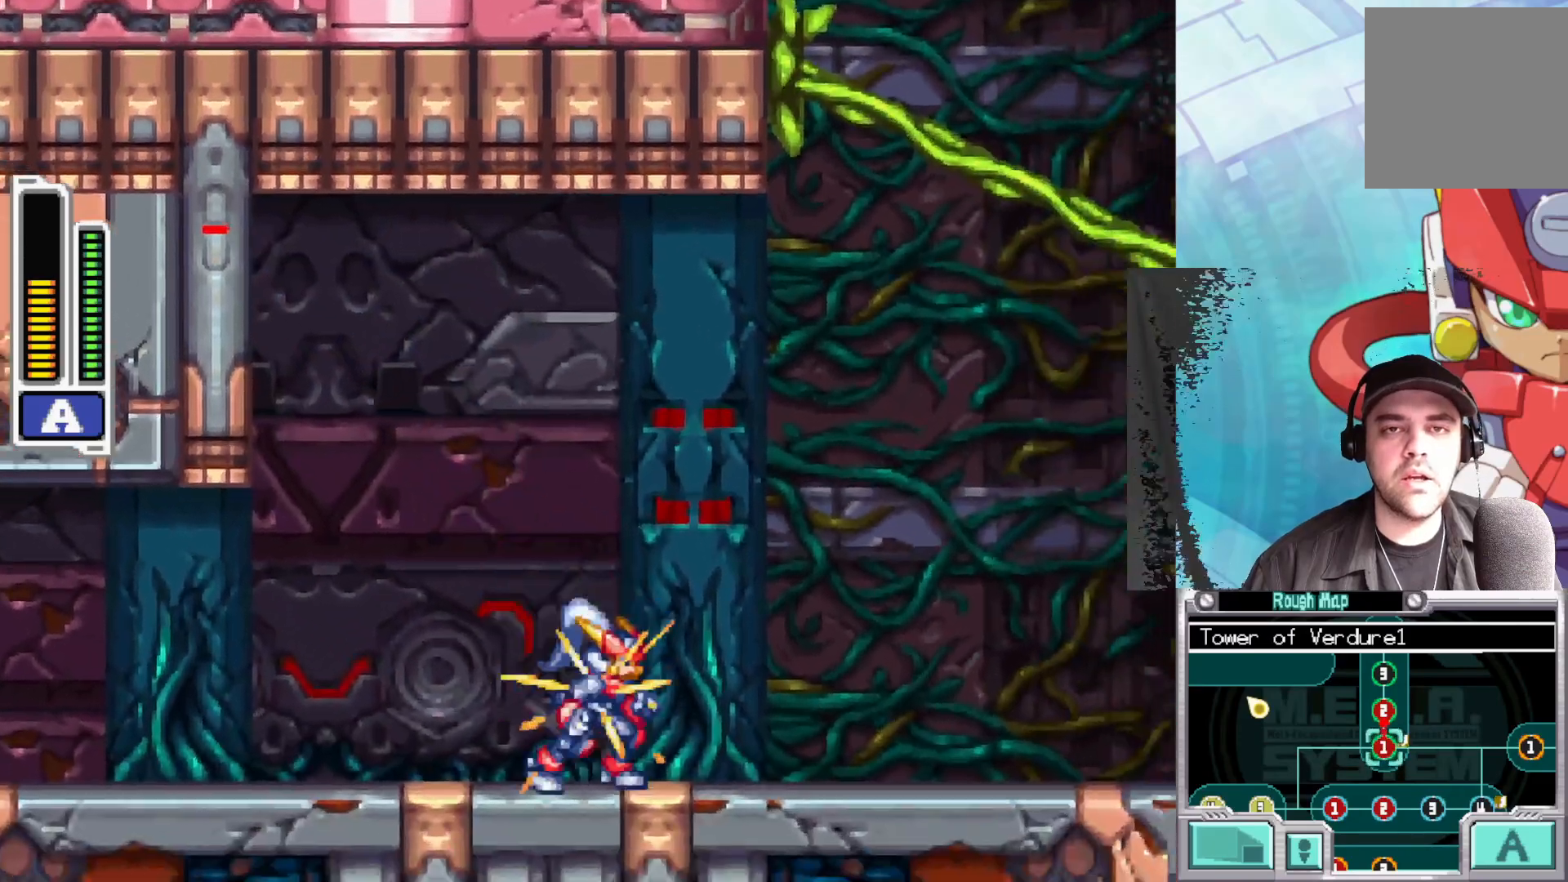
{"buttons": ["A", "B", "X"], "left_stick": "right", "right_stick": "center", "events": [[33, "B", "down"], [250, "A", "down"]]}